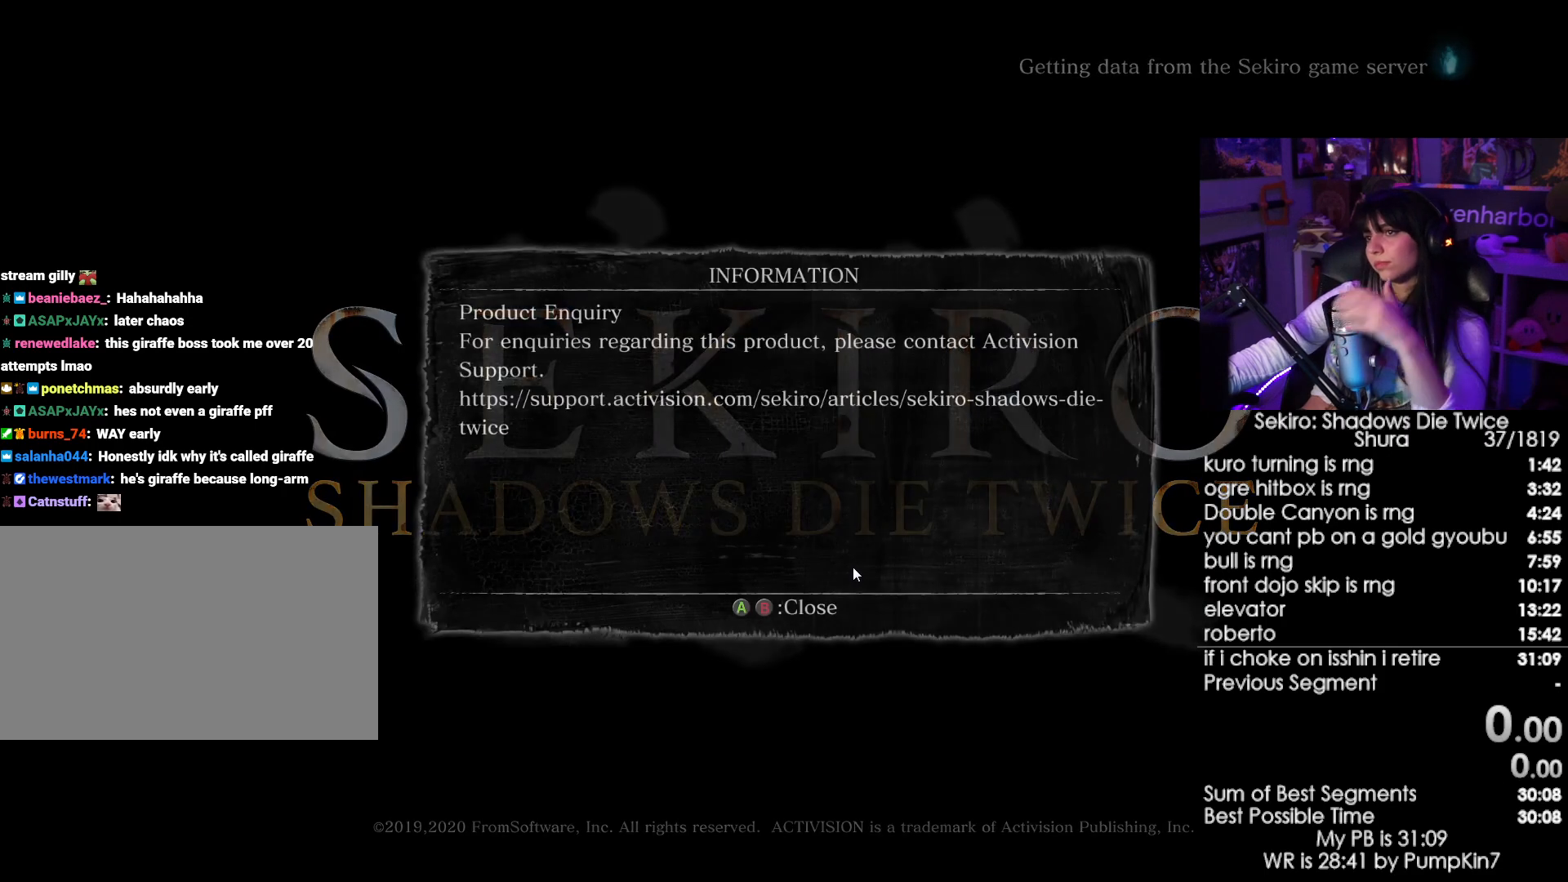
Gameplay with keyboard and mouse; each line is a JSON object with the keys and mouse buttons held at the frame after it. "events" lists presses ("down") and releases ("up") of "1", "2", "3", "4", "5", "a", "alt", "c", "caps_lock", "ctrl", "d", "e", "f", "g", "q", "r", "s", "shift", "space", "t", "tab", "v", "w", "x", "z", "mouse_left", "mouse_wheel" and "mouse_right" between this image and that frame as [ms after this image, input, new state], when the widget could be followed in between. "mouse_left", "mouse_wheel", "mouse_right" = the "left", "wheel", "right" buttons of the "mouse" list. No other keys are recorded. "wheel" means that the mouse wheel is clicked or scrolled. Not read: mouse_move.
{"keys": [], "mouse": [], "events": [[267, "mouse_left", "down"], [417, "mouse_left", "up"]]}
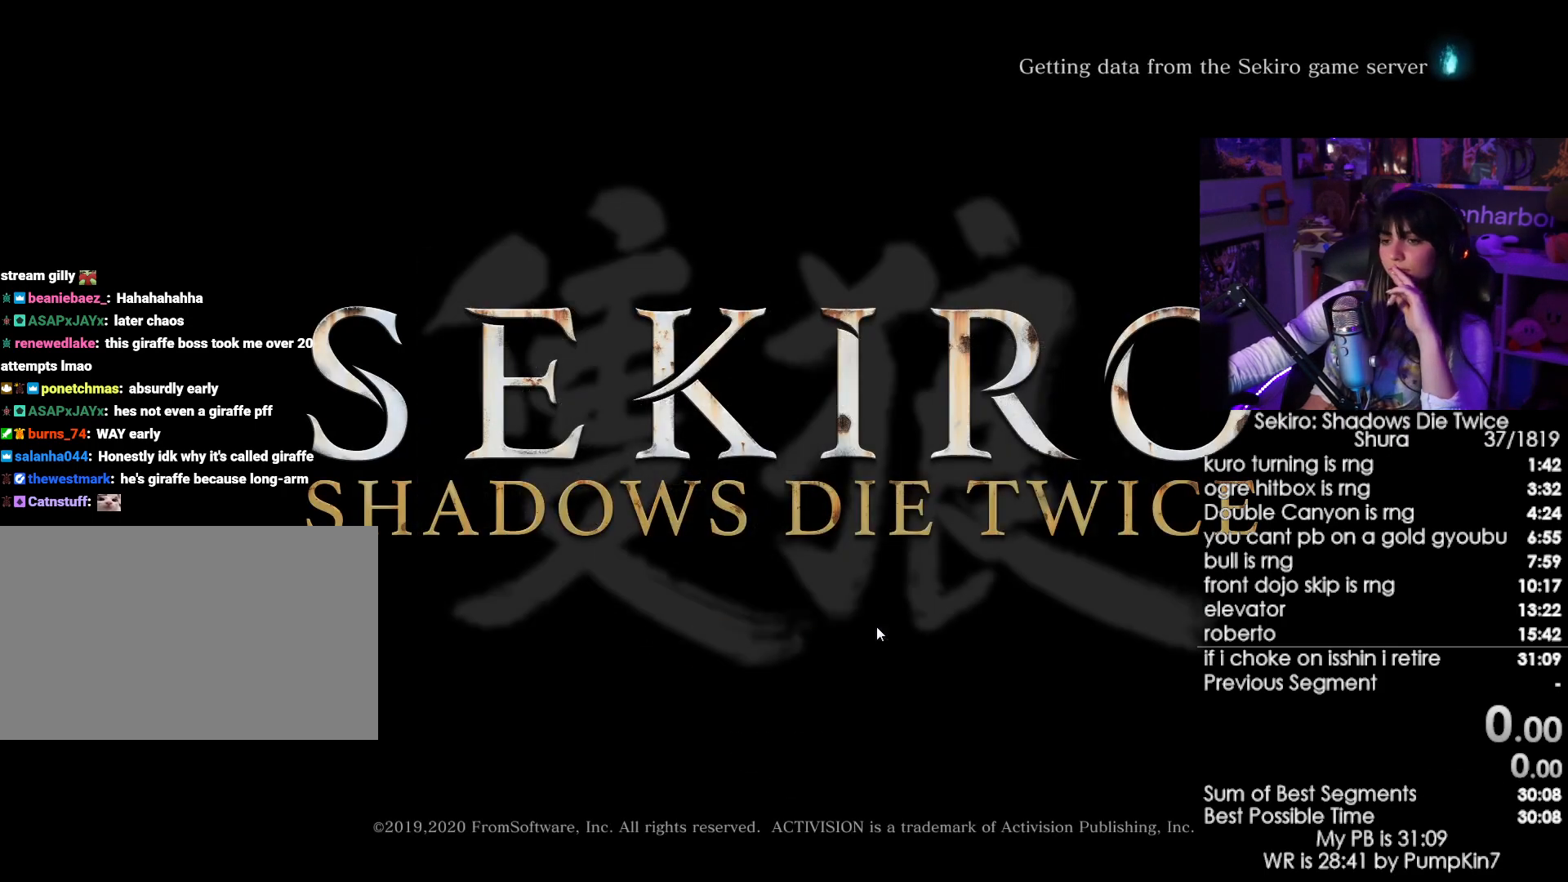
{"keys": [], "mouse": [], "events": [[334, "mouse_left", "down"], [434, "mouse_left", "up"]]}
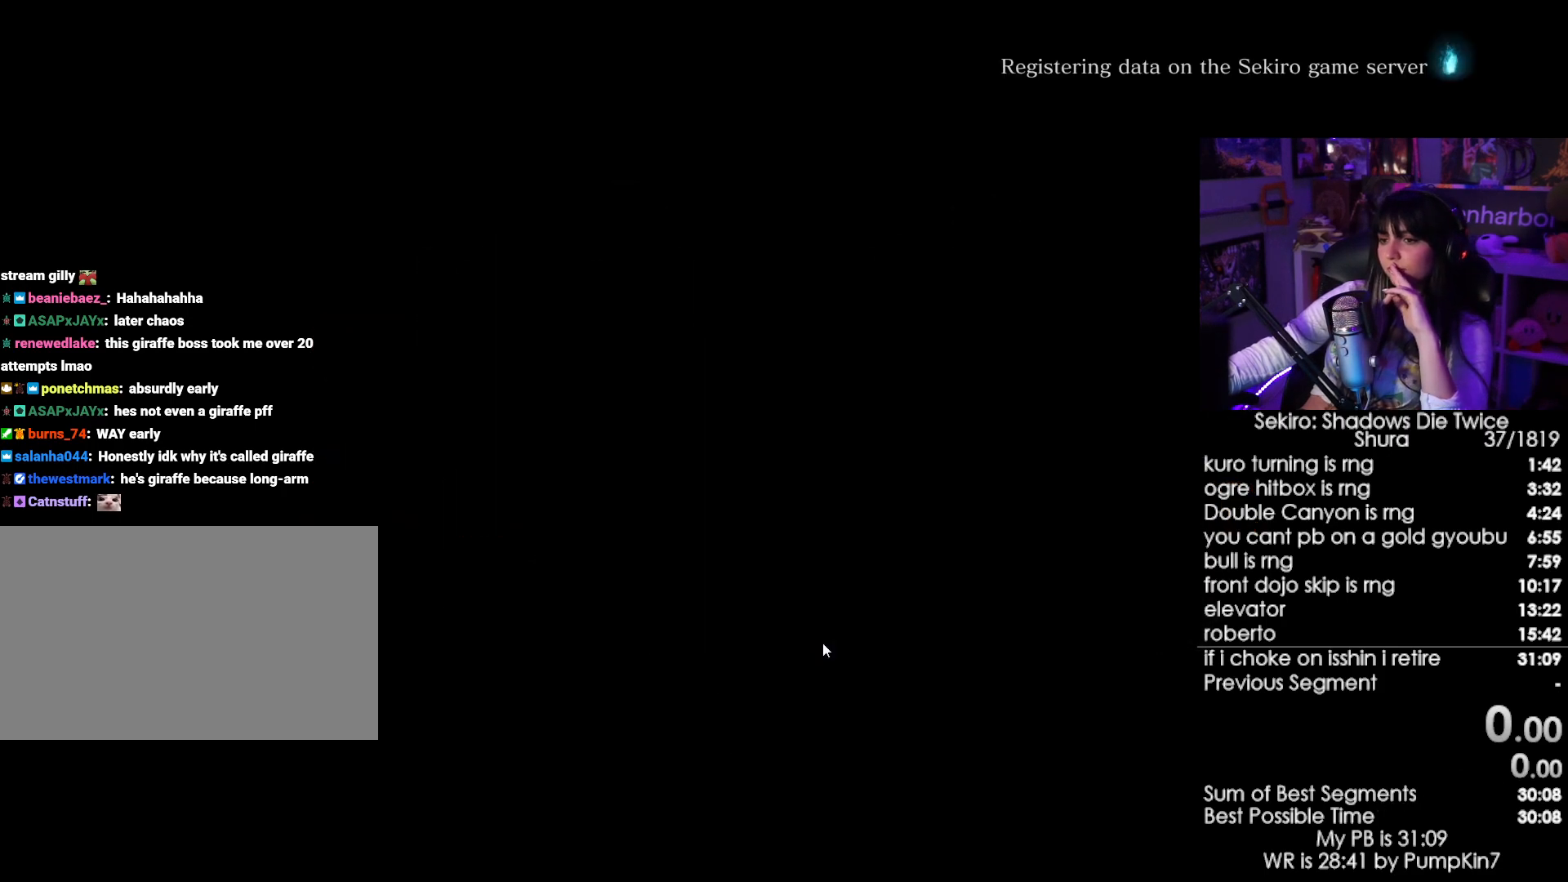
{"keys": [], "mouse": ["left"], "events": [[300, "mouse_left", "down"], [350, "mouse_left", "up"], [450, "mouse_left", "down"]]}
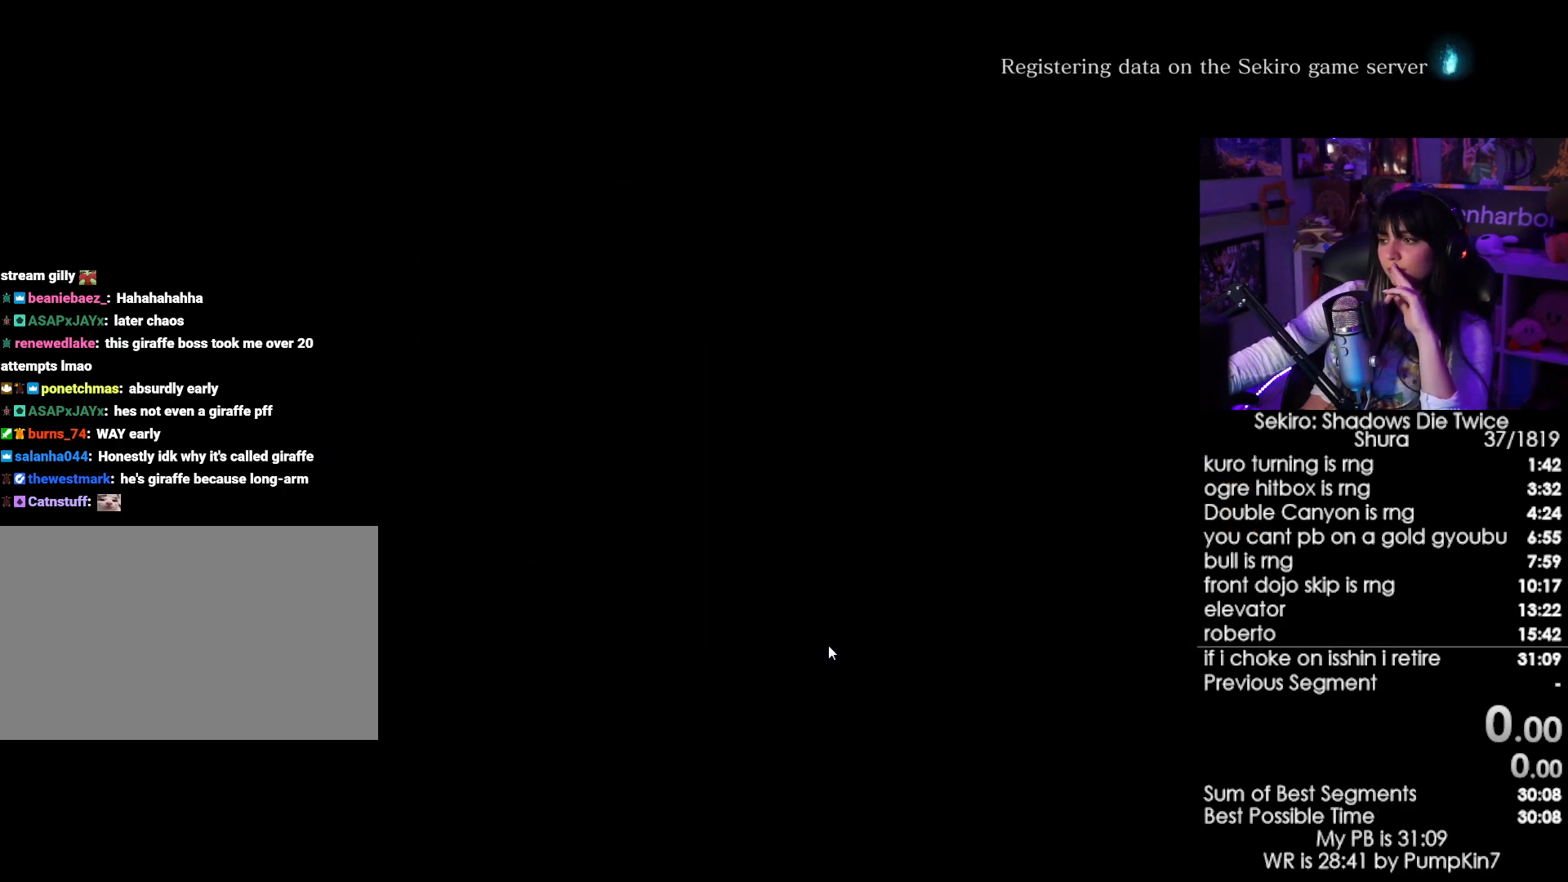
{"keys": [], "mouse": ["left"], "events": [[34, "mouse_left", "up"], [134, "mouse_left", "down"], [367, "mouse_left", "up"], [450, "mouse_left", "down"]]}
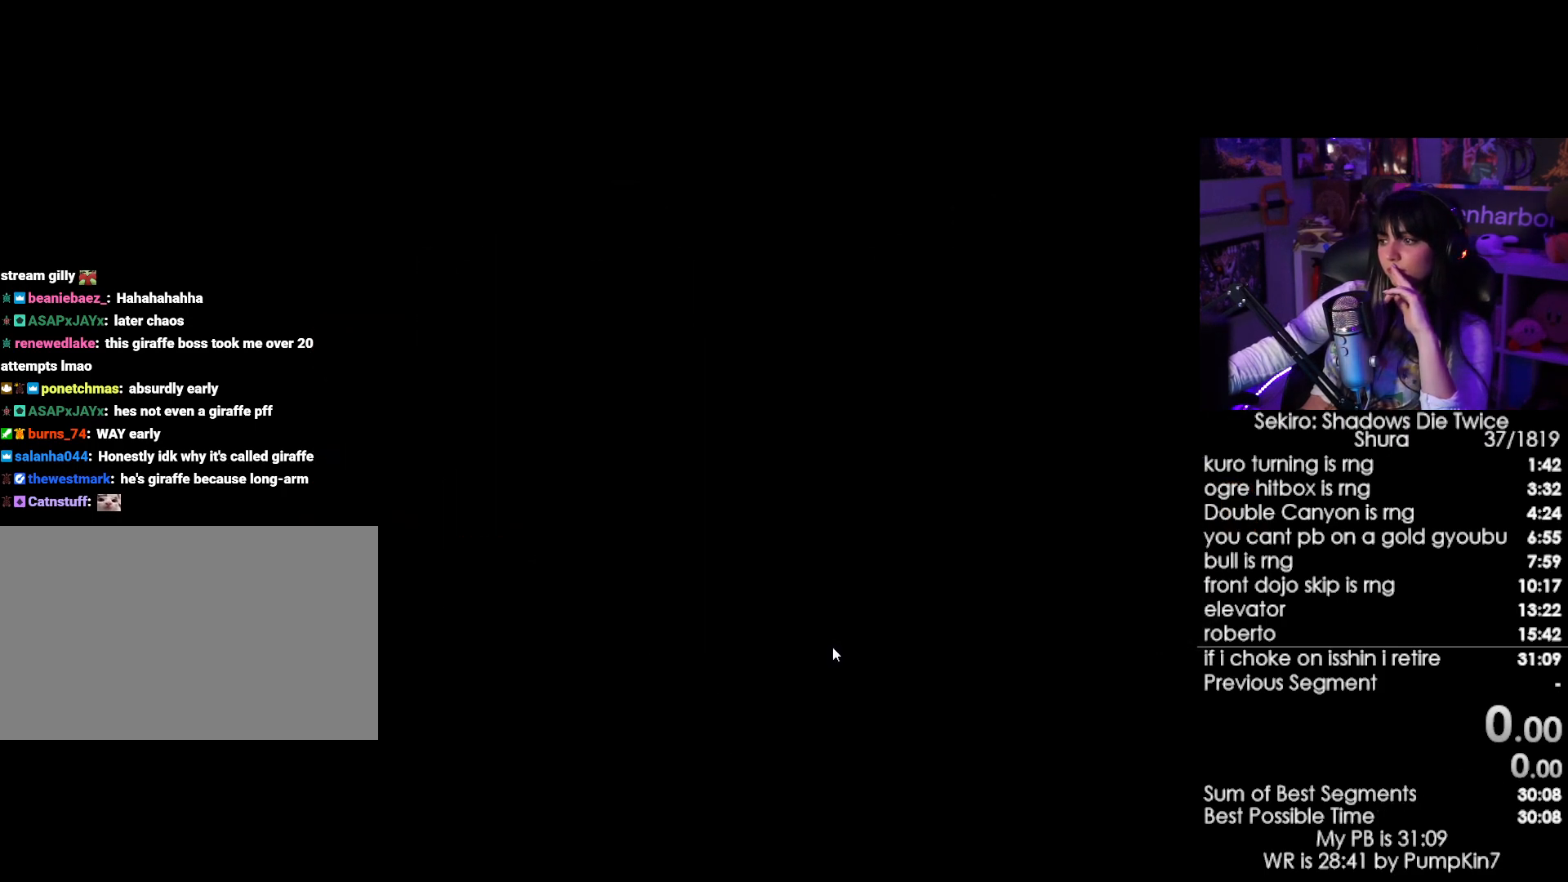
{"keys": [], "mouse": ["left"], "events": [[50, "mouse_left", "up"], [284, "mouse_left", "down"], [384, "mouse_left", "up"], [434, "mouse_left", "down"]]}
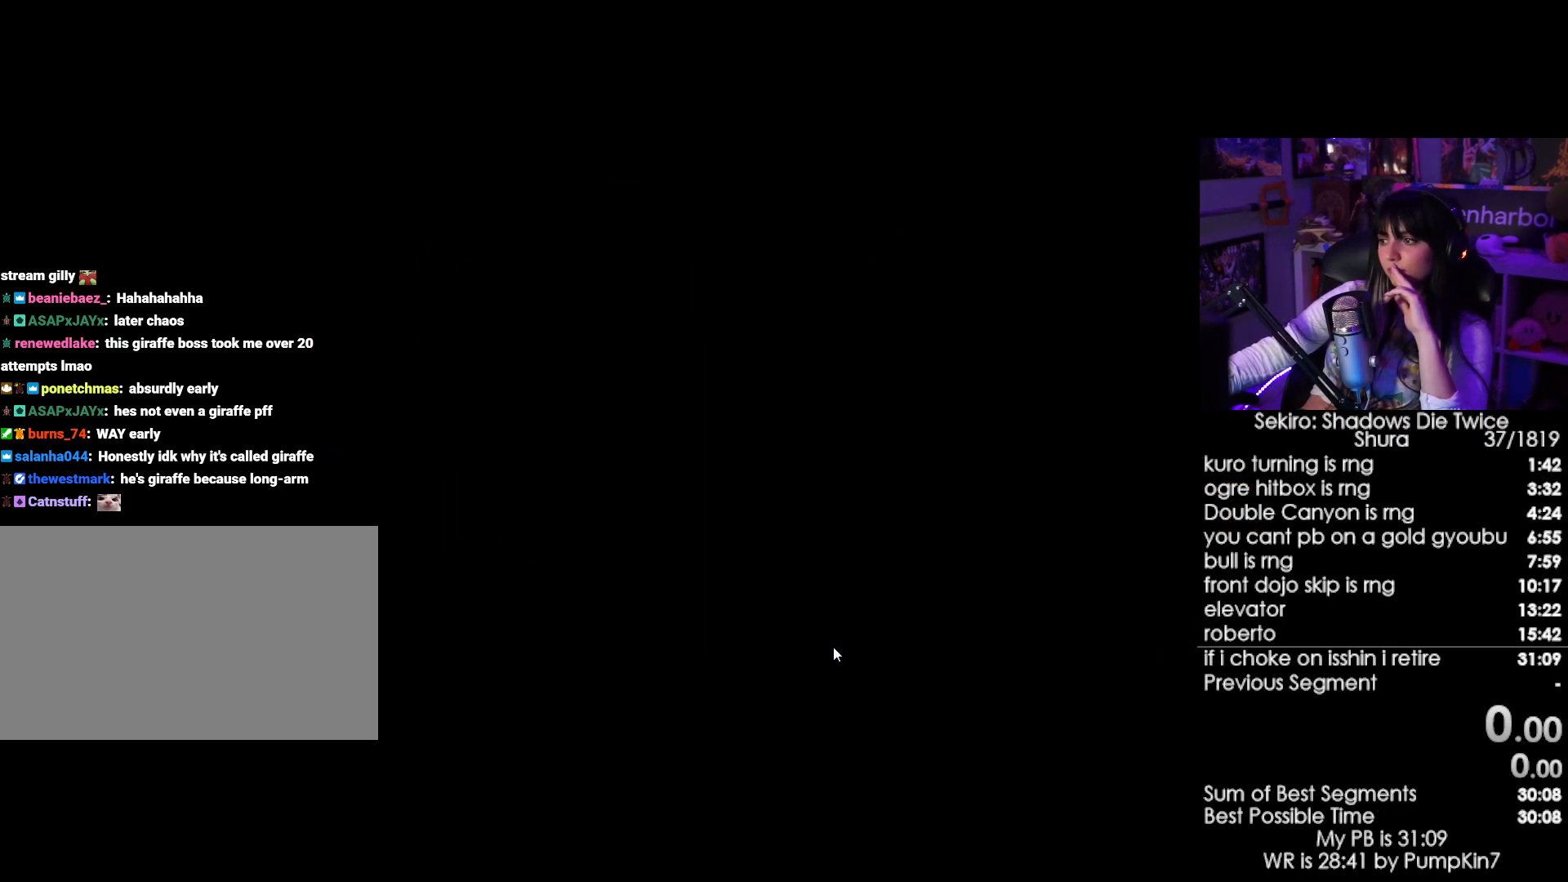
{"keys": [], "mouse": ["left"], "events": [[17, "mouse_left", "up"], [117, "mouse_left", "down"], [350, "mouse_left", "up"], [400, "mouse_left", "down"]]}
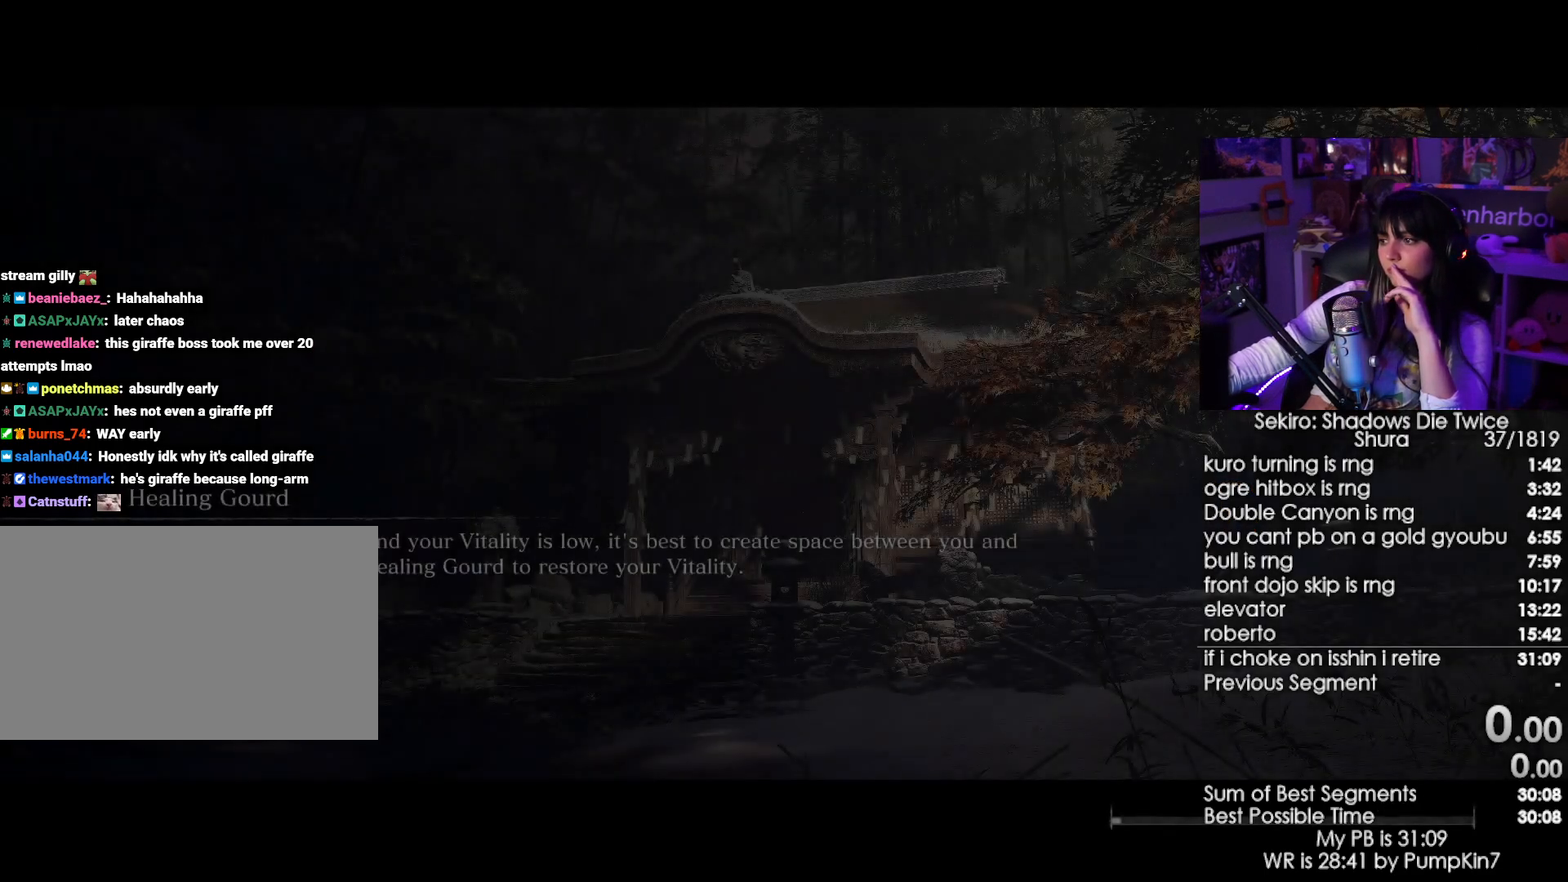
{"keys": [], "mouse": [], "events": [[34, "mouse_left", "up"], [34, "mouse_right", "down"], [134, "mouse_left", "down"], [184, "mouse_right", "up"], [267, "mouse_left", "up"], [317, "mouse_right", "down"], [417, "mouse_left", "down"], [450, "mouse_right", "up"], [500, "mouse_left", "up"]]}
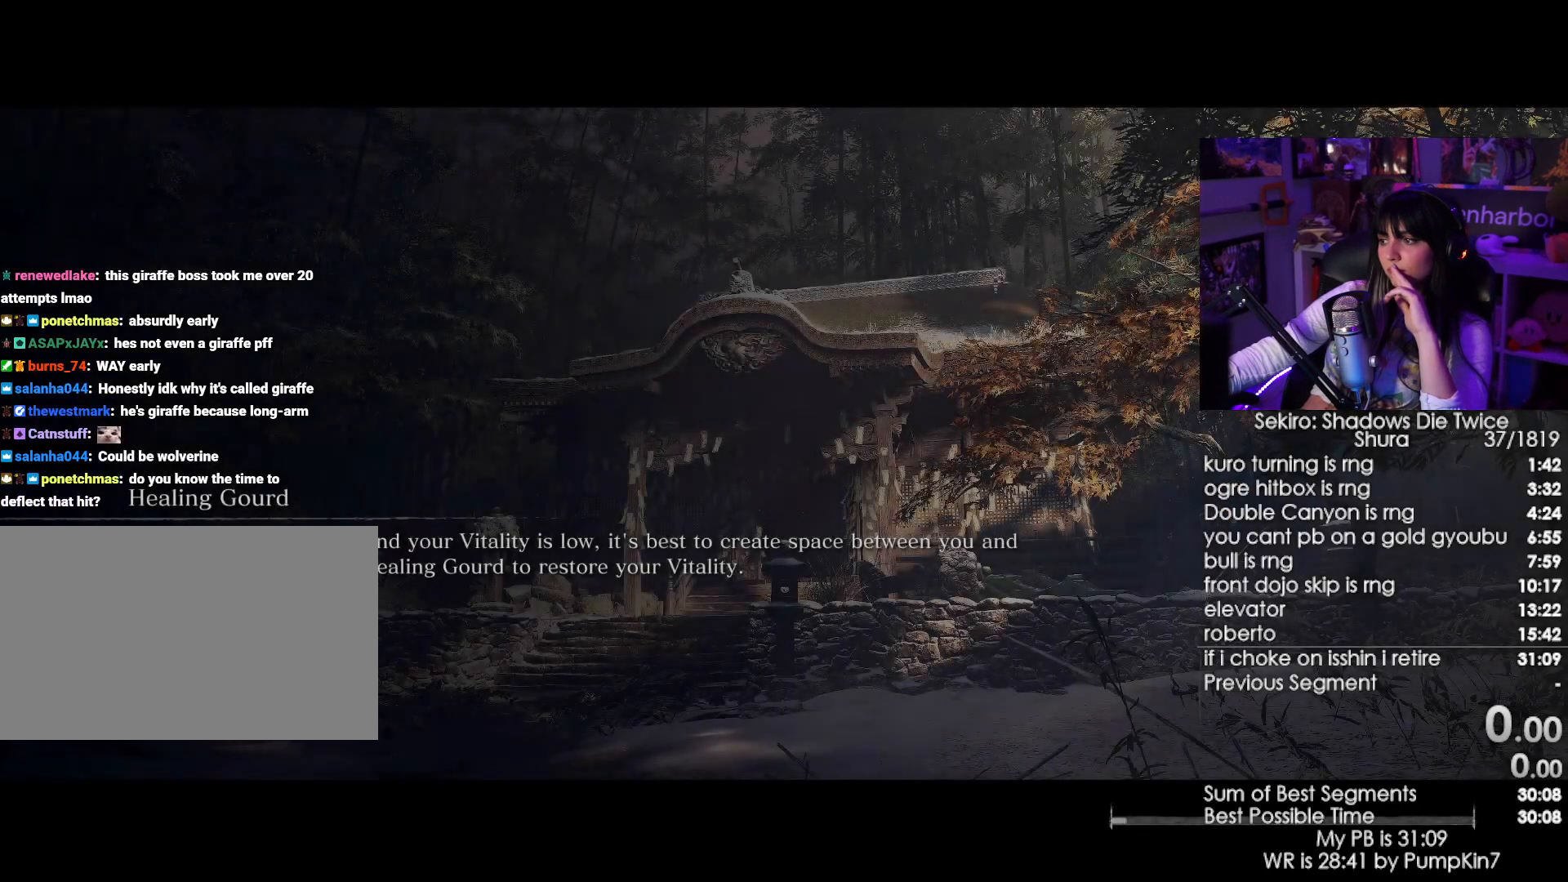
{"keys": [], "mouse": [], "events": [[100, "mouse_right", "down"], [150, "mouse_left", "down"], [234, "mouse_left", "up"], [234, "mouse_right", "up"], [334, "mouse_left", "down"], [384, "mouse_right", "down"], [434, "mouse_left", "up"], [484, "mouse_right", "up"]]}
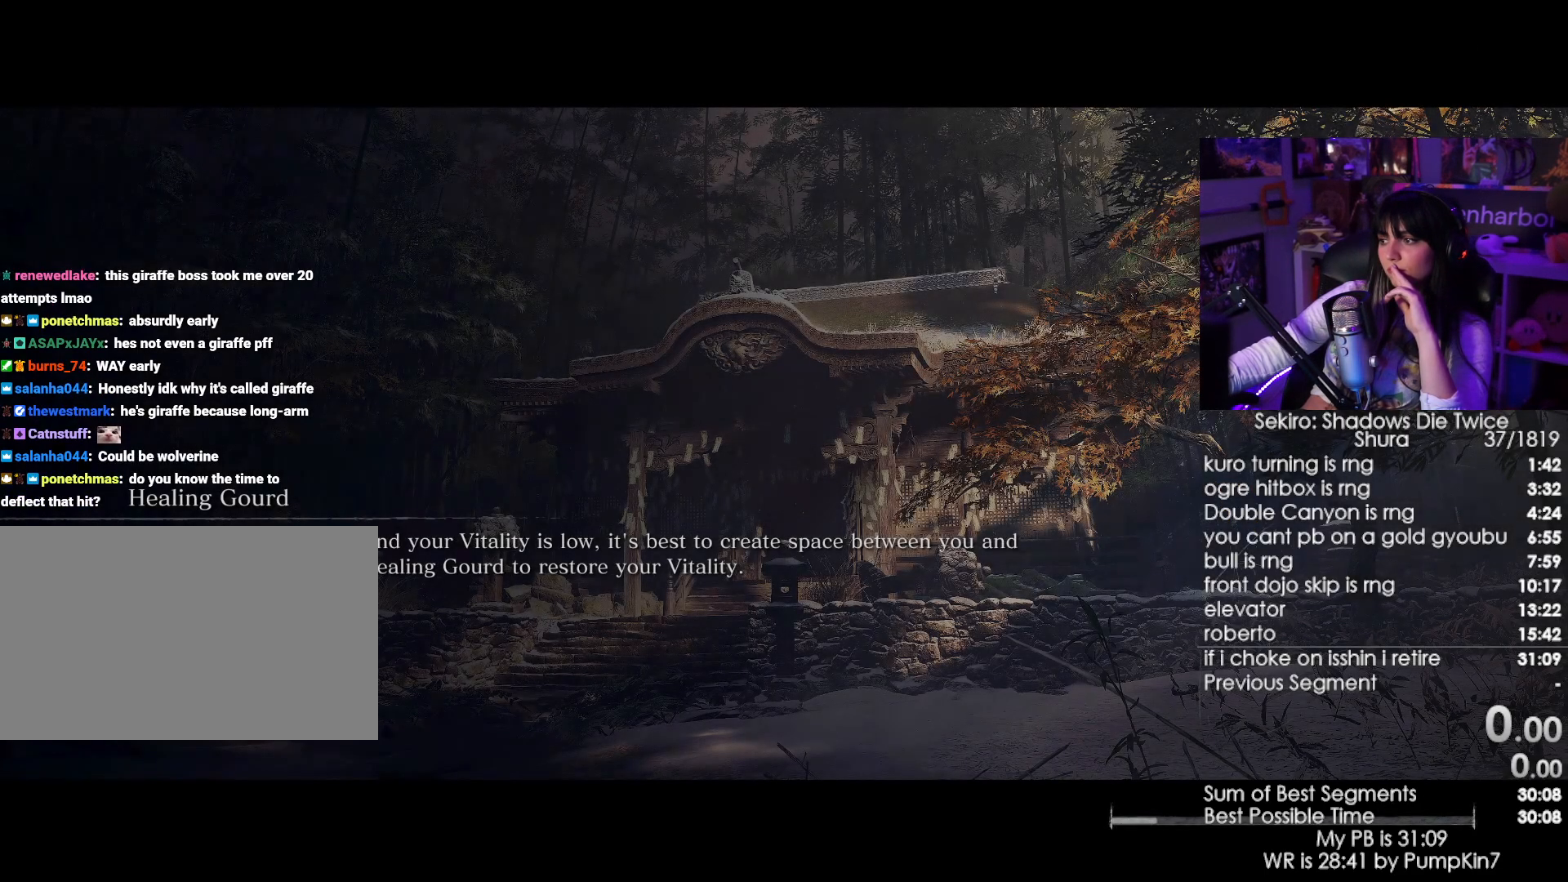
{"keys": [], "mouse": [], "events": [[67, "mouse_left", "down"], [117, "mouse_right", "down"], [167, "mouse_left", "up"], [167, "mouse_right", "up"], [300, "mouse_right", "down"], [350, "mouse_left", "down"], [400, "mouse_right", "up"], [450, "mouse_left", "up"]]}
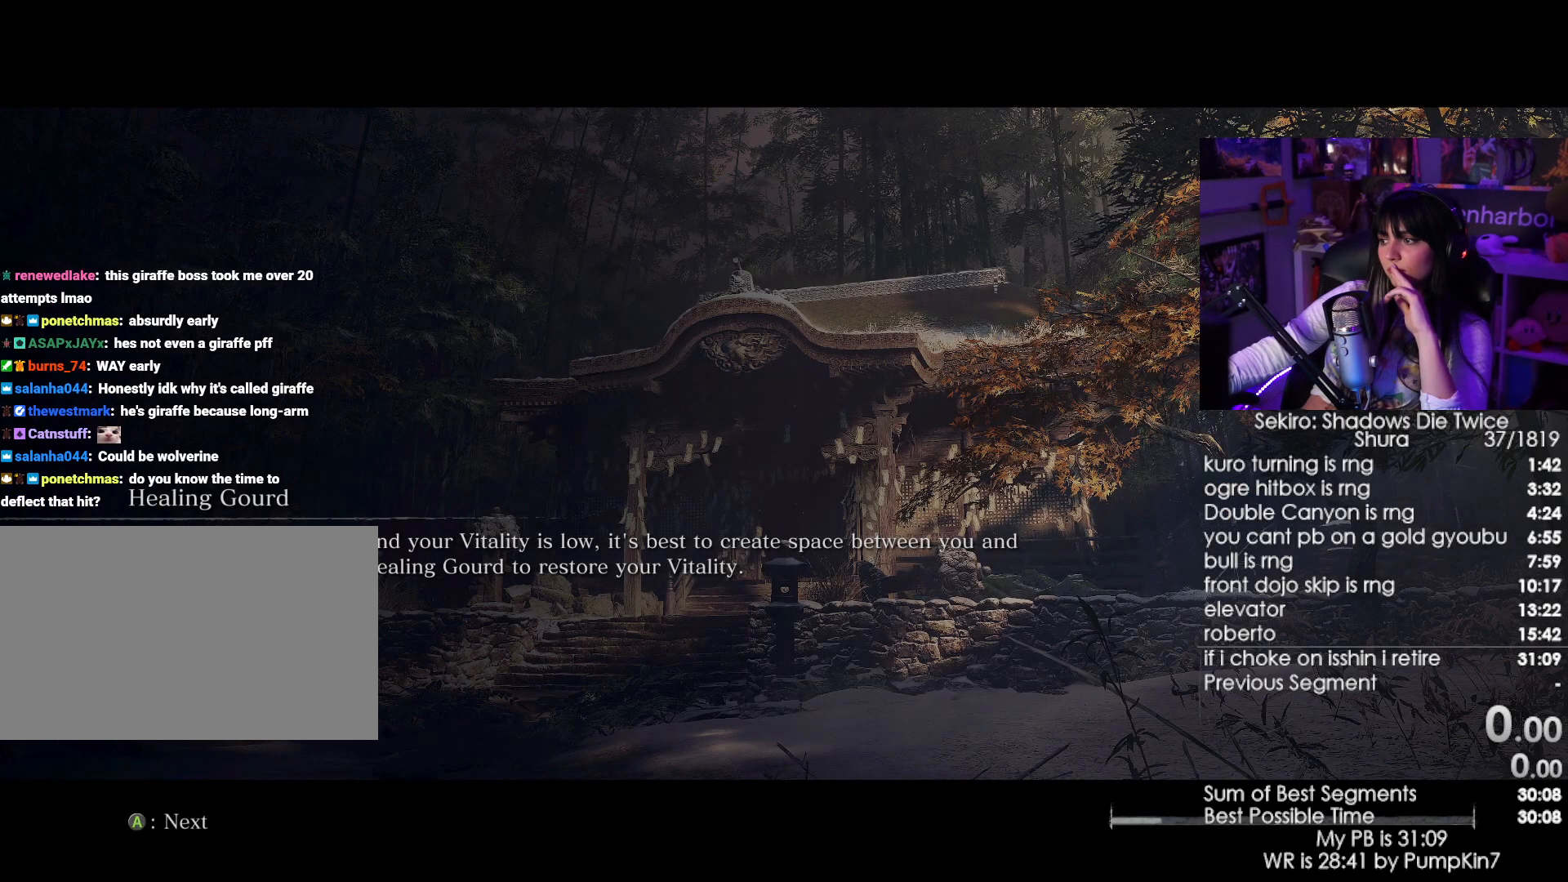
{"keys": [], "mouse": ["right"], "events": [[34, "mouse_left", "down"], [84, "mouse_right", "down"], [134, "mouse_left", "up"], [134, "mouse_right", "up"], [267, "mouse_right", "down"], [317, "mouse_left", "down"], [417, "mouse_left", "up"], [417, "mouse_right", "up"], [500, "mouse_right", "down"]]}
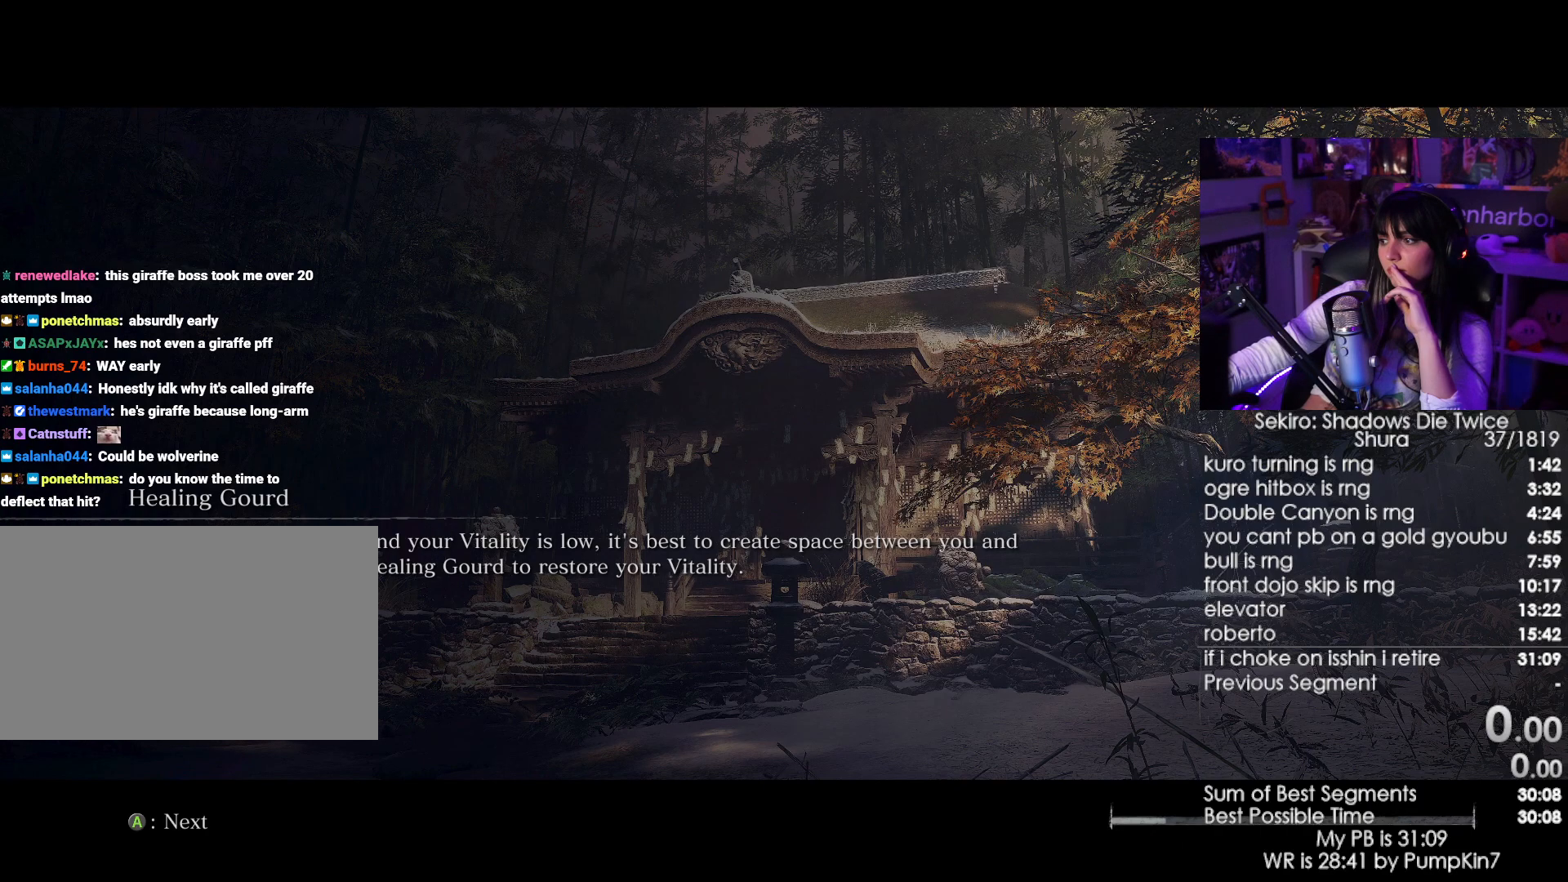
{"keys": [], "mouse": [], "events": [[50, "mouse_left", "down"], [150, "mouse_left", "up"], [150, "mouse_right", "up"], [284, "mouse_right", "down"], [334, "mouse_left", "down"], [384, "mouse_left", "up"], [384, "mouse_right", "up"]]}
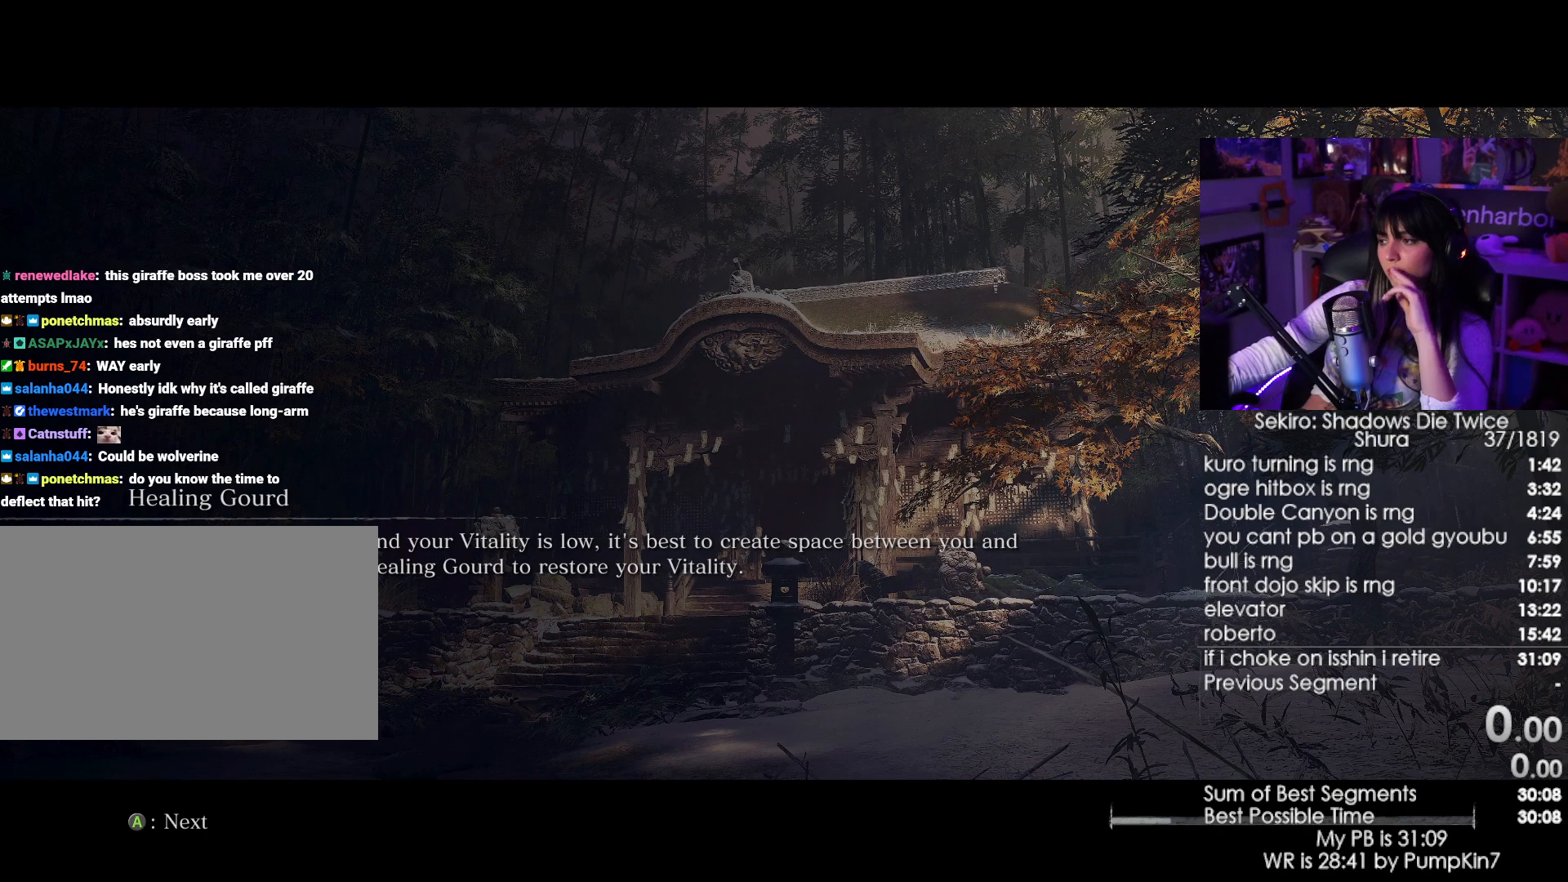
{"keys": [], "mouse": ["left"], "events": [[17, "mouse_left", "down"], [67, "mouse_right", "down"], [117, "mouse_left", "up"], [117, "mouse_right", "up"], [250, "mouse_left", "down"], [300, "mouse_right", "down"], [350, "mouse_left", "up"], [350, "mouse_right", "up"], [500, "mouse_left", "down"]]}
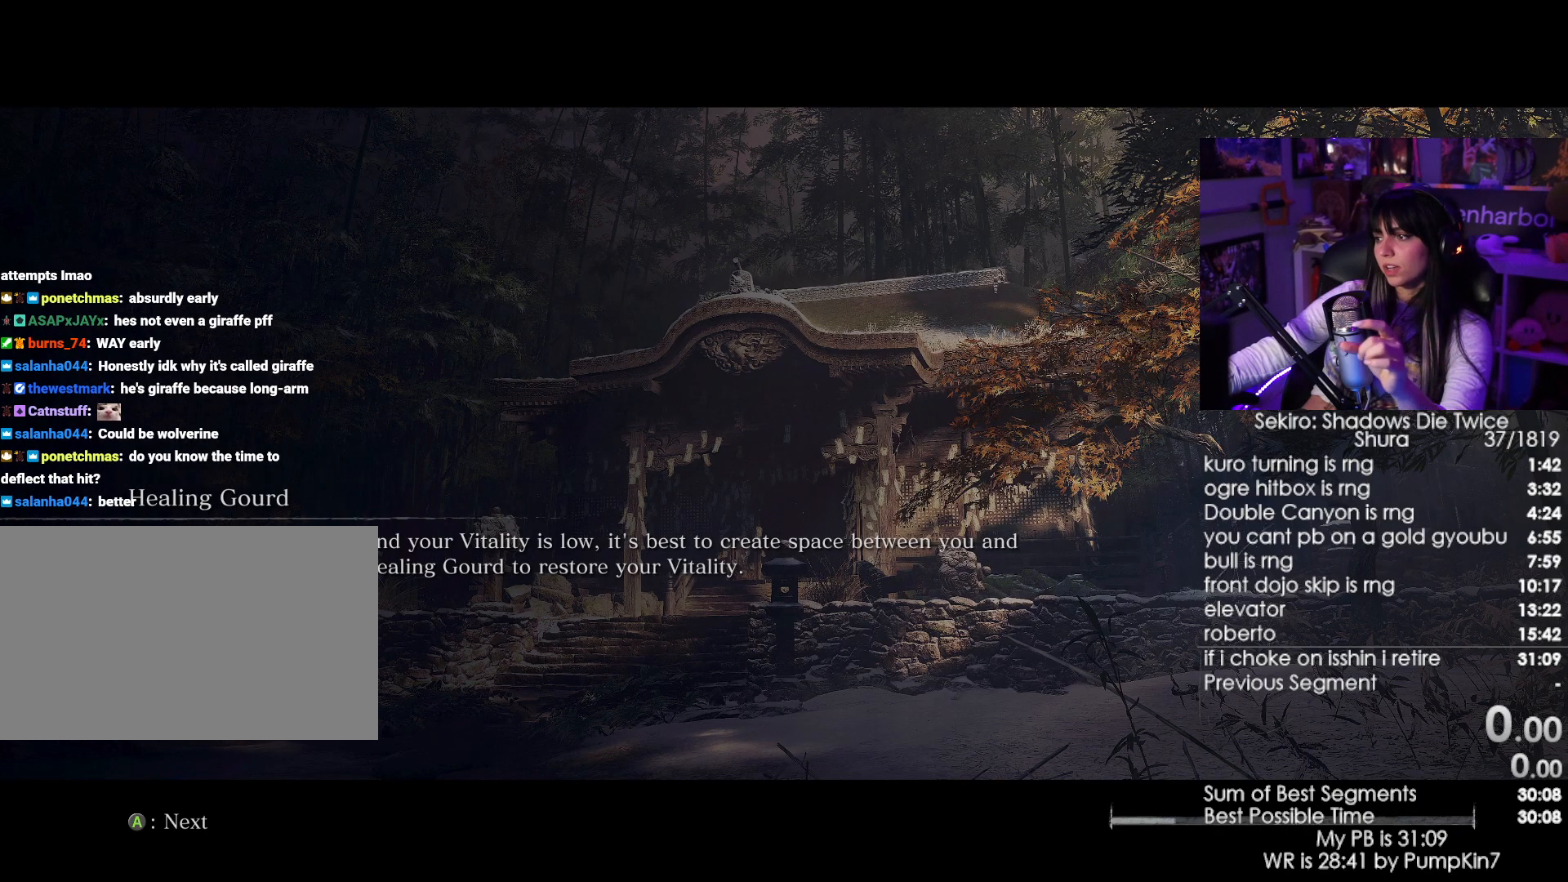
{"keys": [], "mouse": ["left"], "events": [[34, "mouse_right", "down"], [84, "mouse_left", "up"], [84, "mouse_right", "up"], [184, "mouse_left", "down"], [217, "mouse_right", "down"], [267, "mouse_left", "up"], [267, "mouse_right", "up"], [417, "mouse_left", "down"]]}
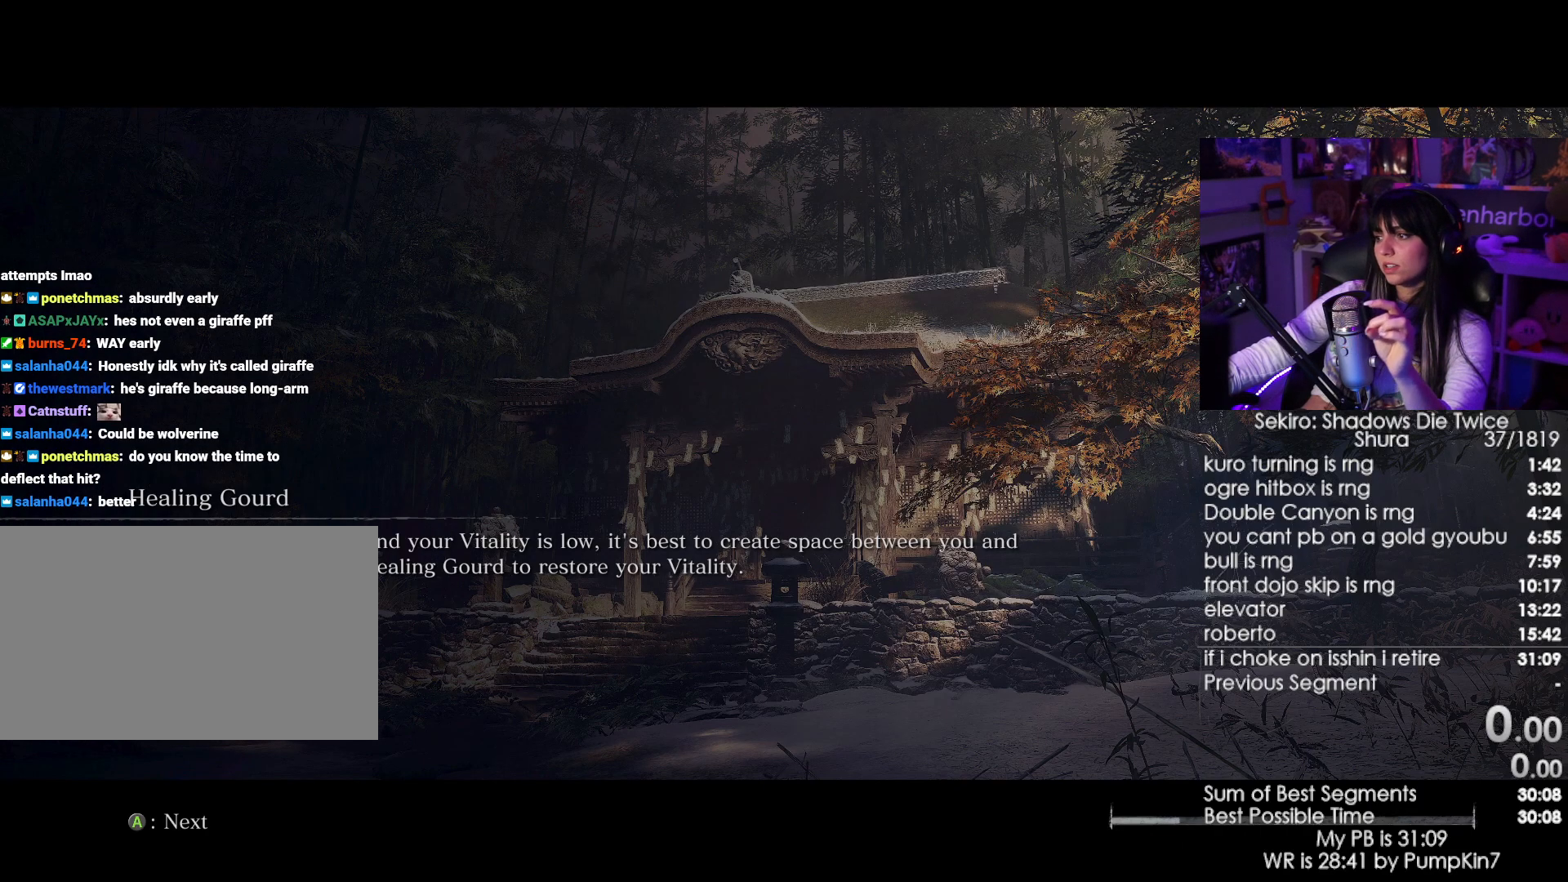
{"keys": [], "mouse": [], "events": [[50, "mouse_left", "up"], [150, "mouse_left", "down"], [234, "mouse_left", "up"], [334, "mouse_left", "down"], [484, "mouse_left", "up"]]}
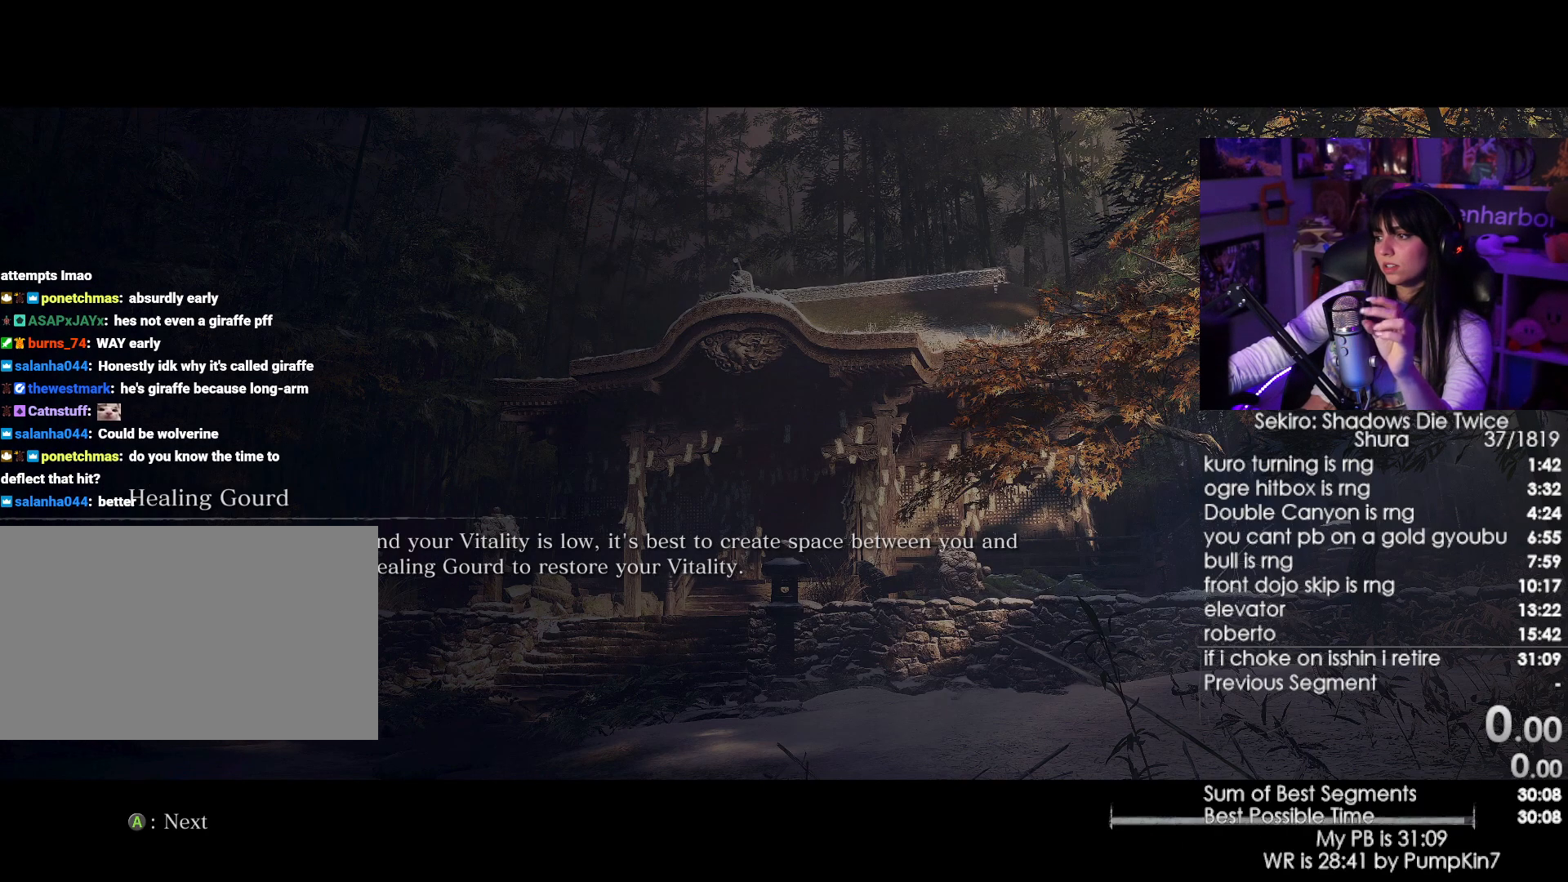
{"keys": [], "mouse": ["left"], "events": [[67, "mouse_left", "down"], [167, "mouse_left", "up"], [250, "mouse_left", "down"], [400, "mouse_left", "up"], [450, "mouse_left", "down"]]}
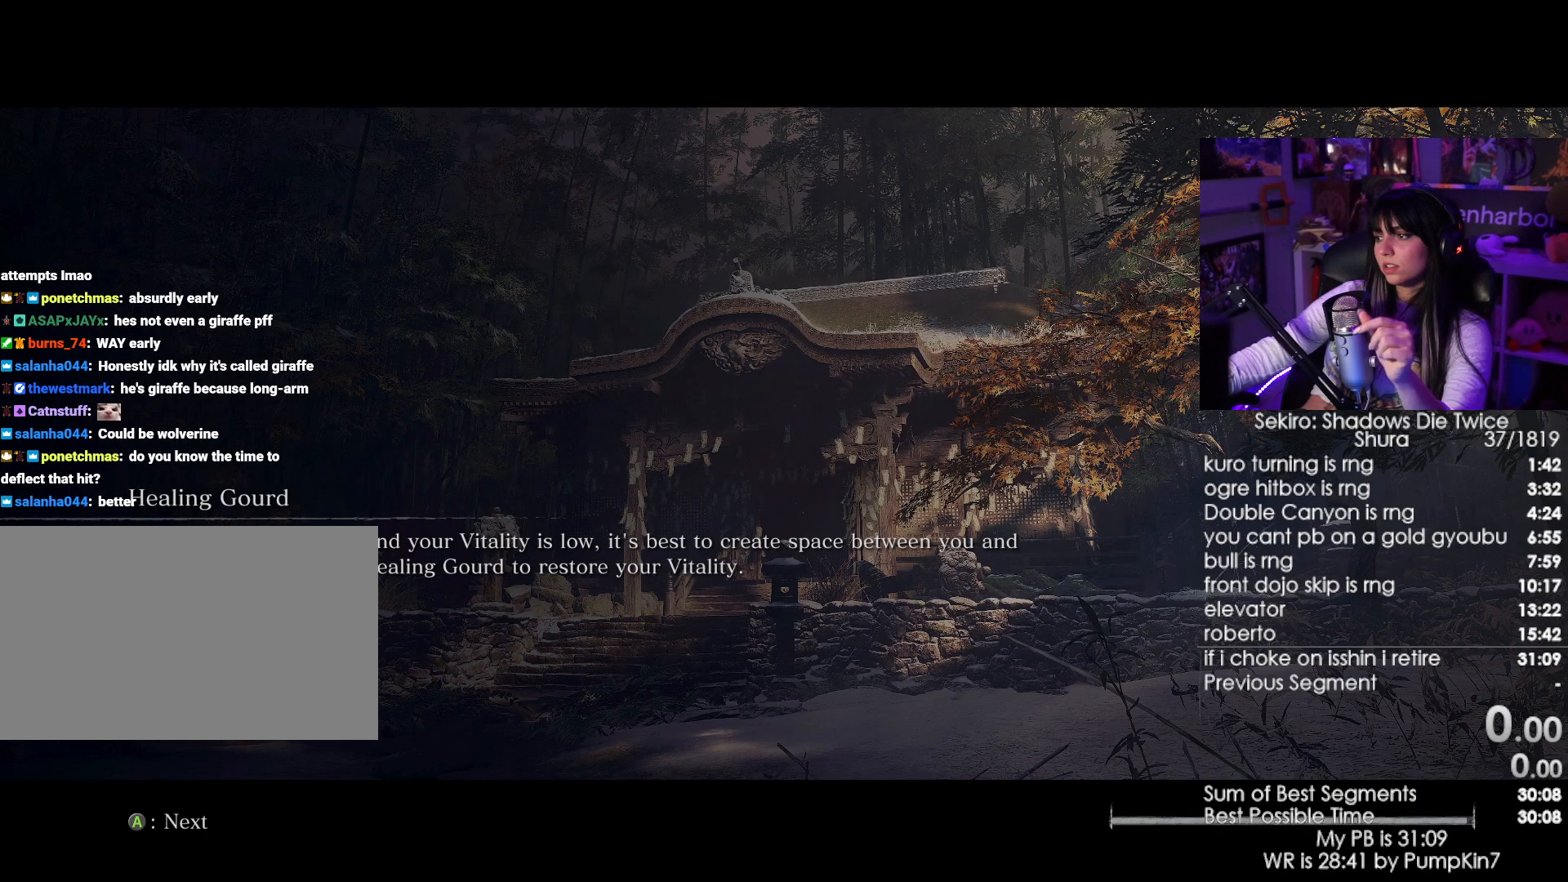
{"keys": [], "mouse": [], "events": [[84, "mouse_left", "up"]]}
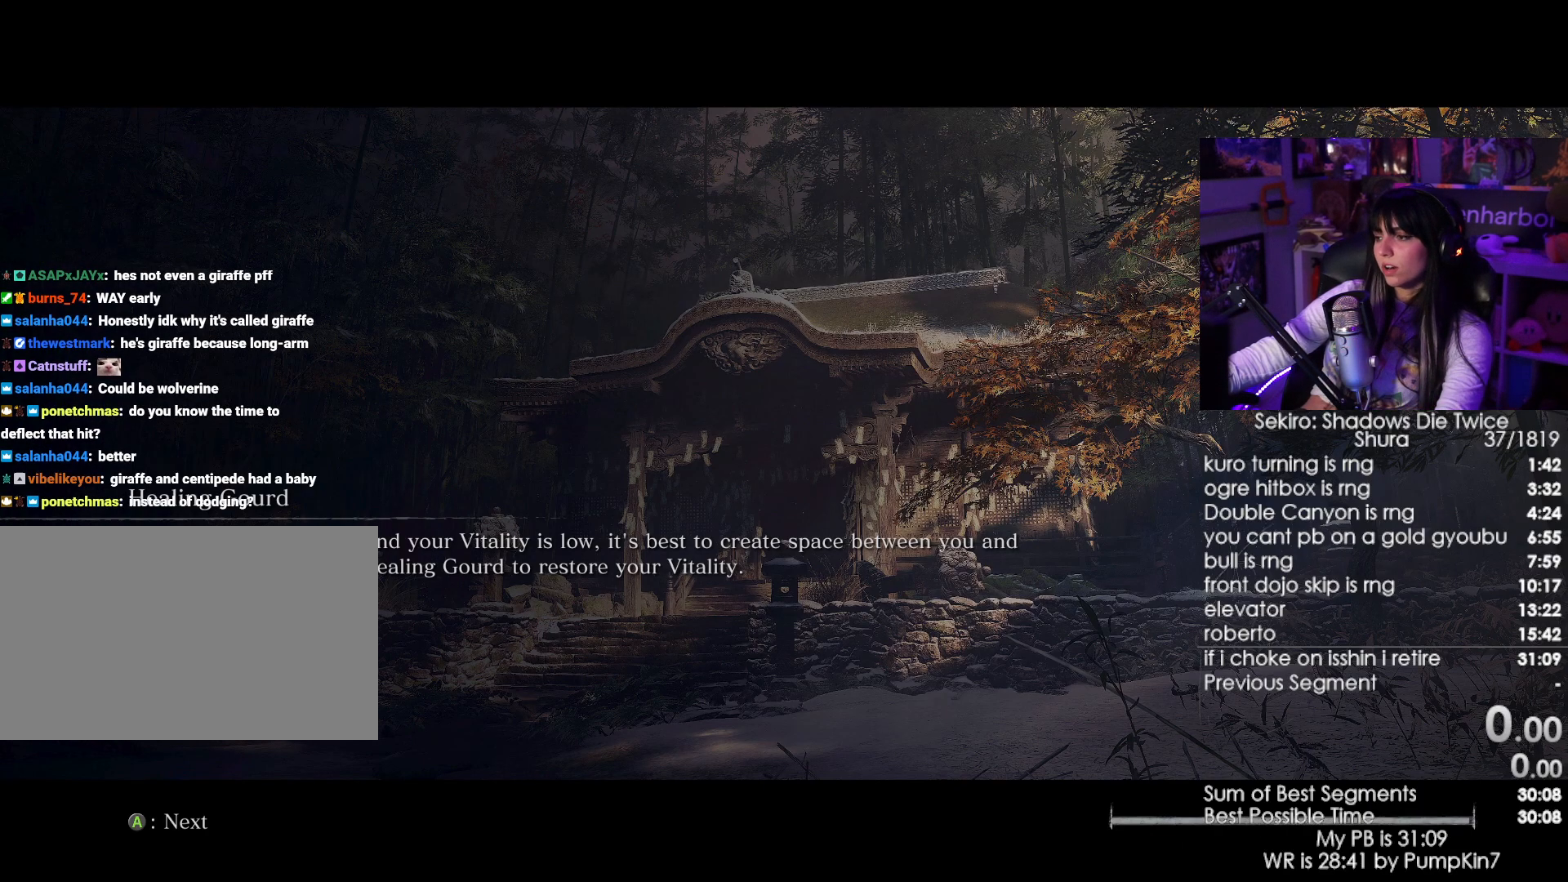
{"keys": [], "mouse": [], "events": []}
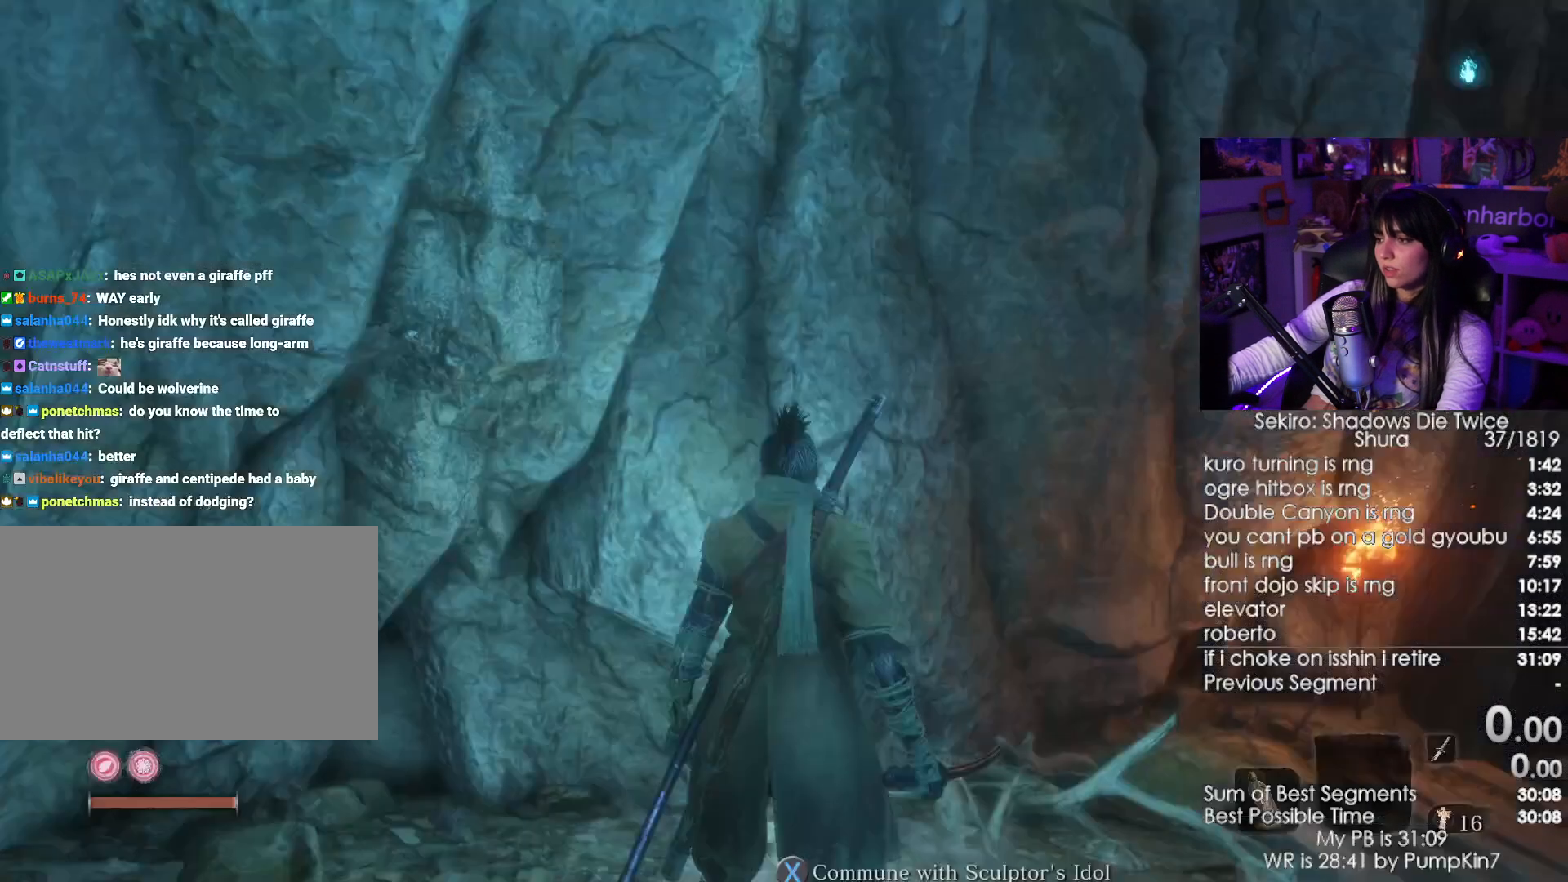
{"keys": ["shift", "w"], "mouse": [], "events": [[450, "shift", "down"], [450, "w", "down"]]}
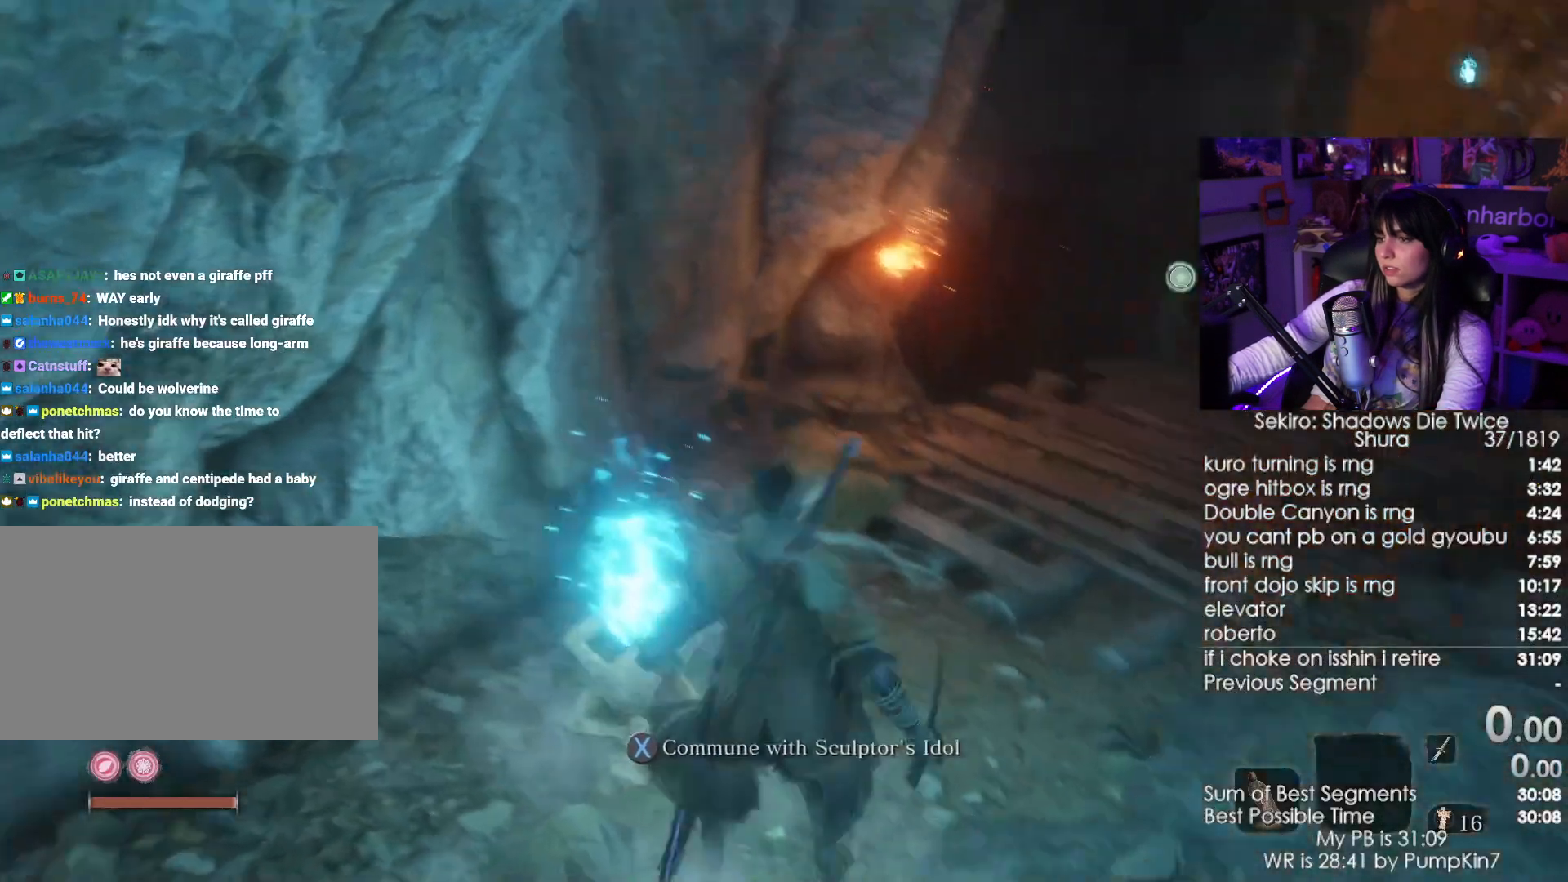
{"keys": ["shift", "w"], "mouse": [], "events": []}
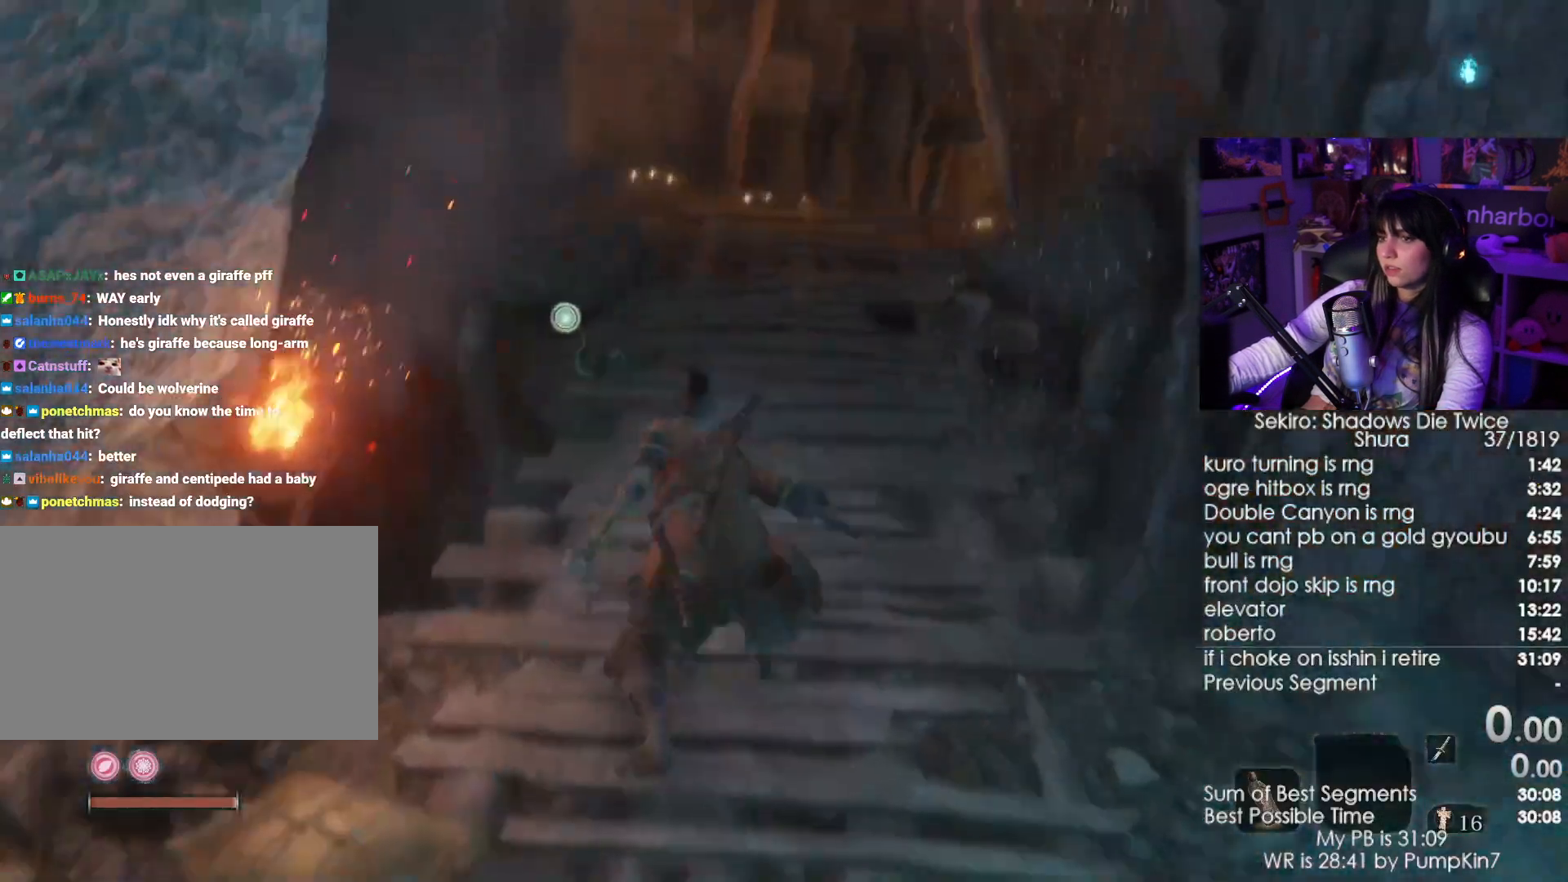
{"keys": ["shift", "w"], "mouse": [], "events": []}
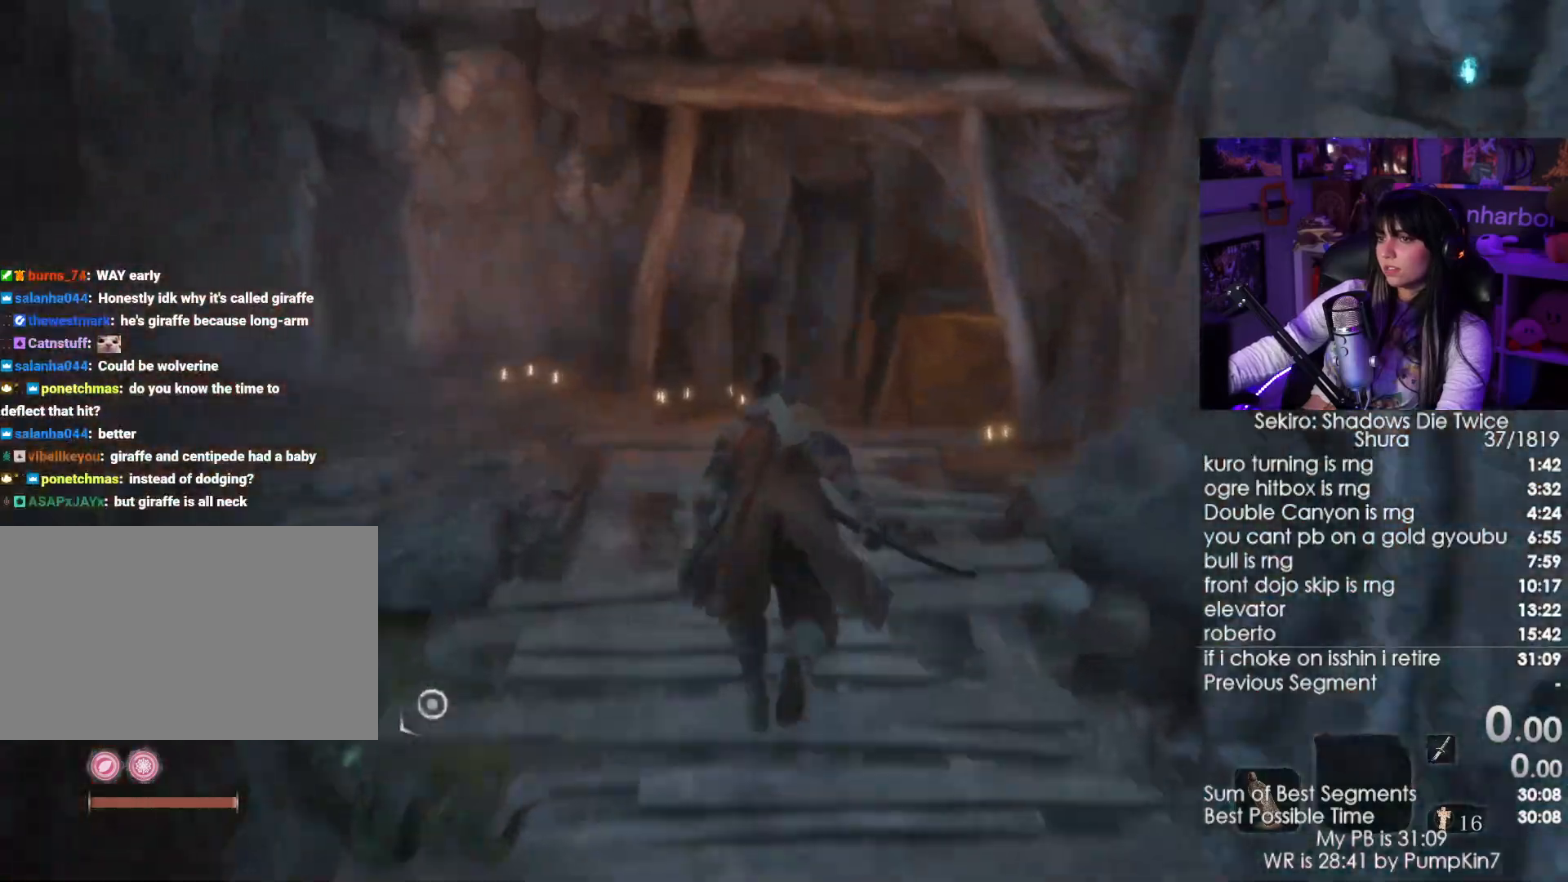
{"keys": ["shift", "w"], "mouse": [], "events": []}
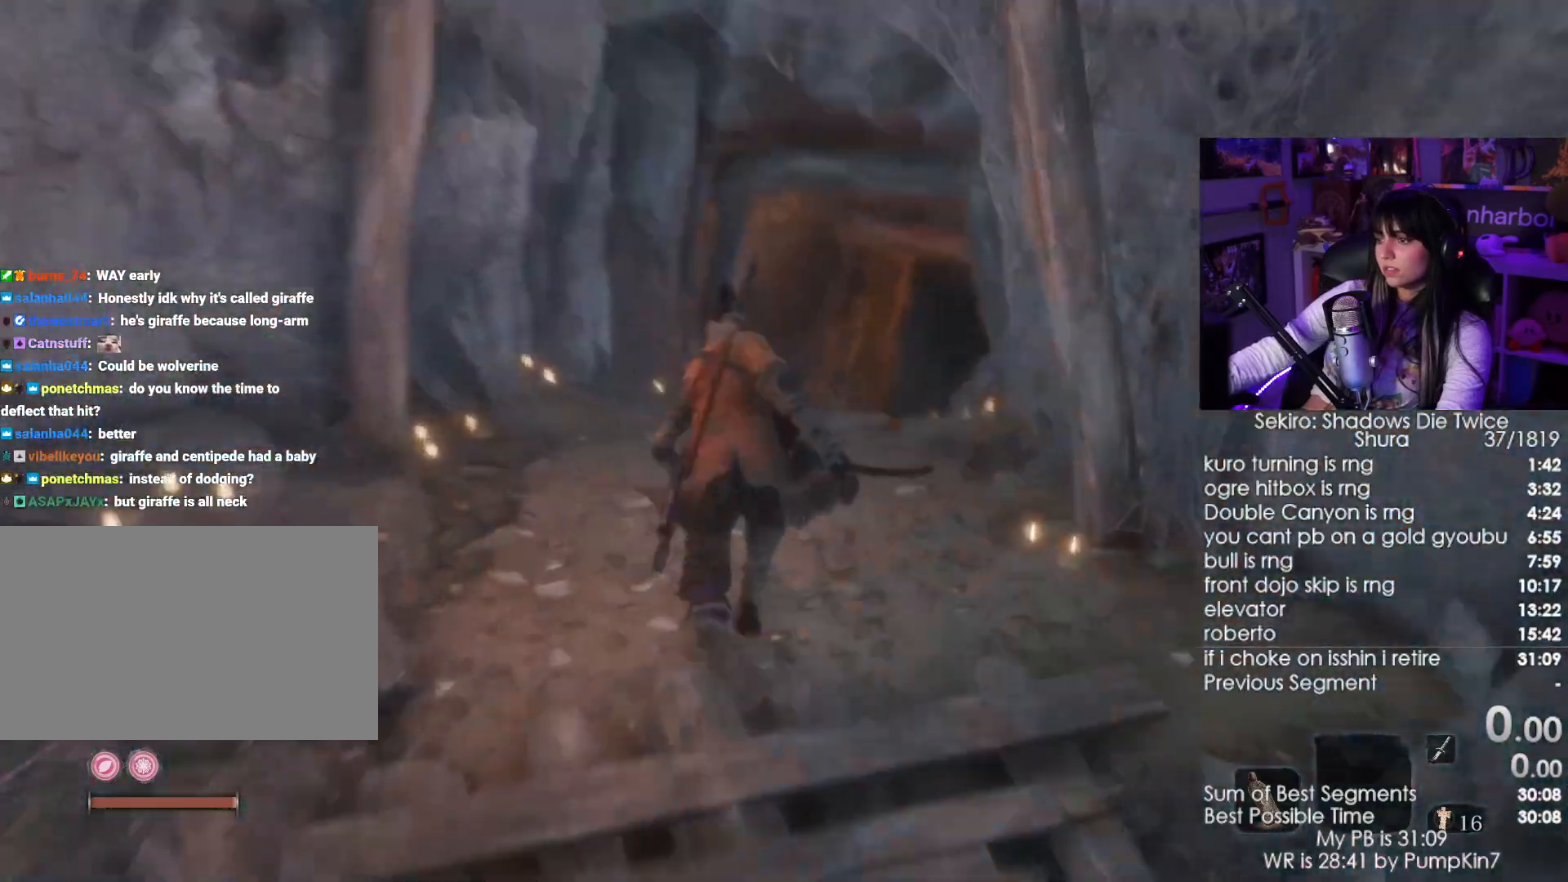
{"keys": ["c", "shift", "w"], "mouse": [], "events": [[500, "c", "down"]]}
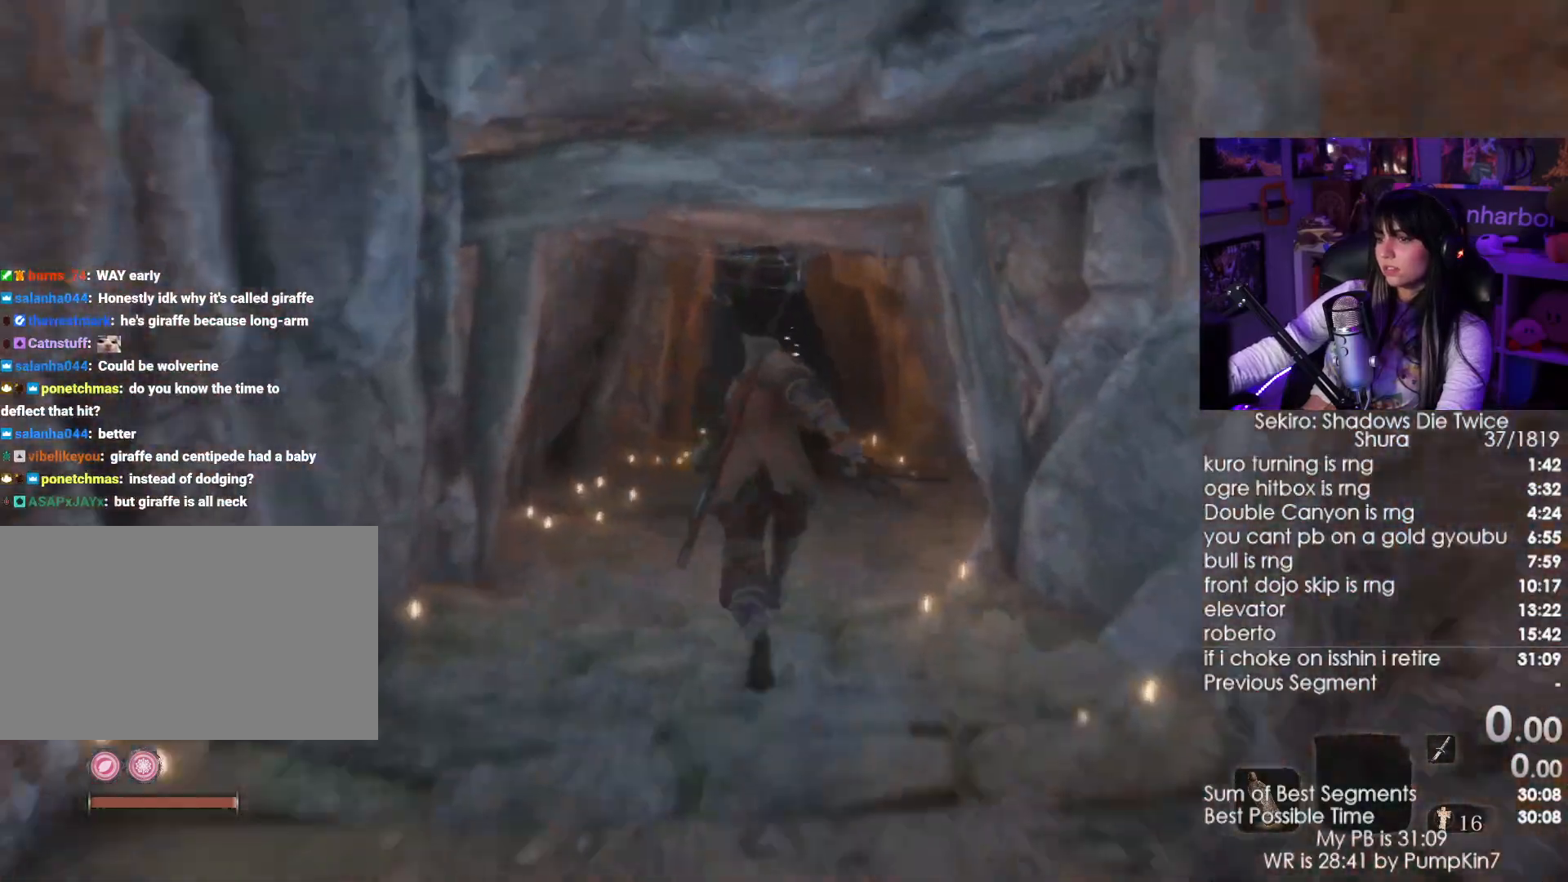
{"keys": ["shift", "w"], "mouse": [], "events": [[134, "c", "up"]]}
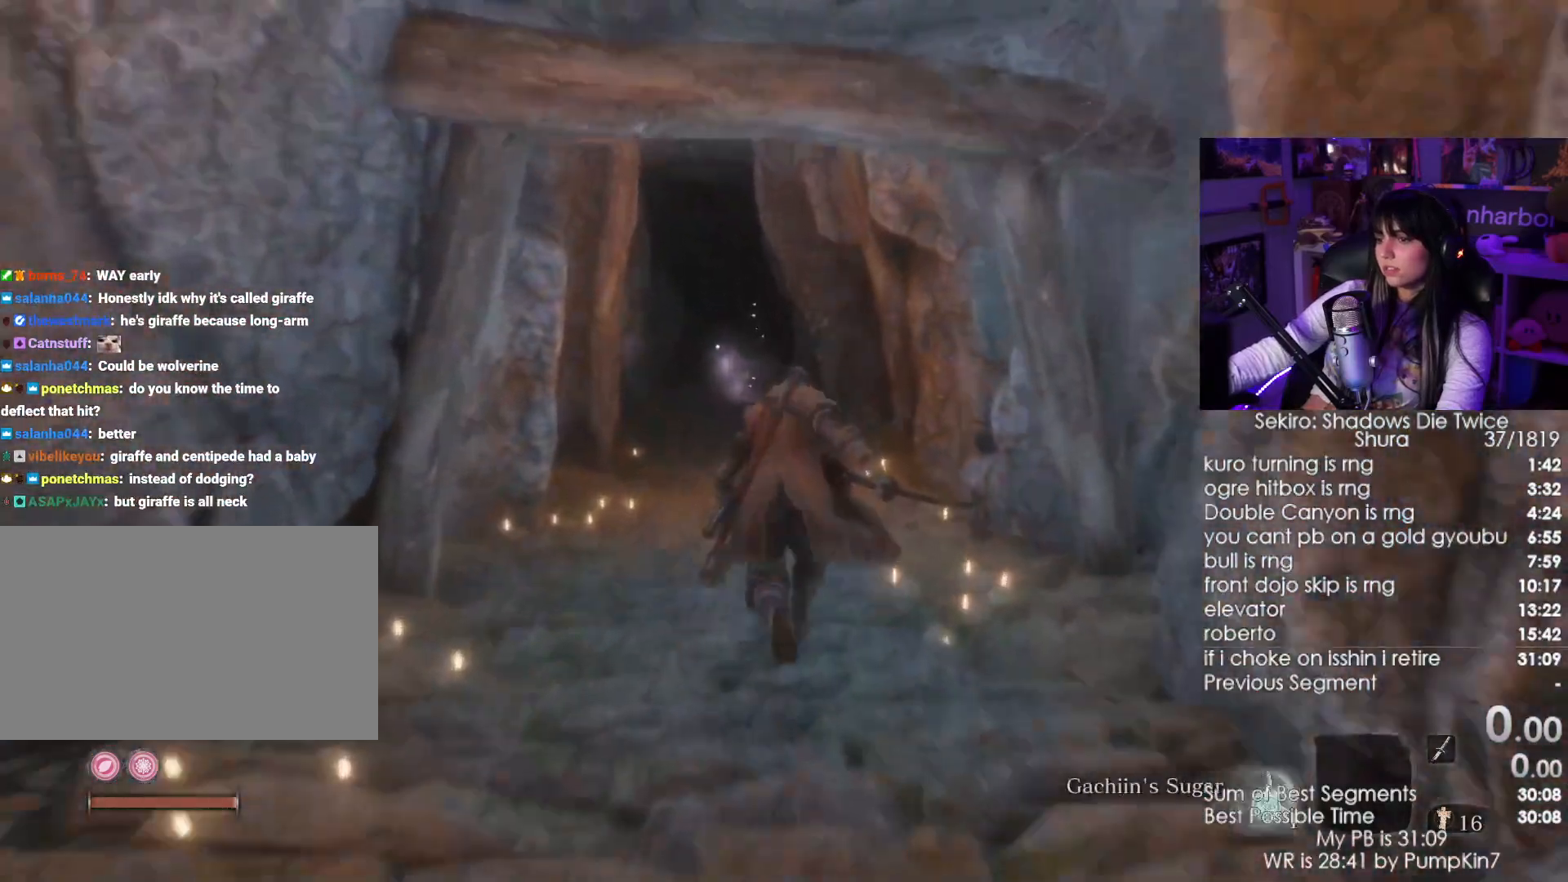
{"keys": ["shift", "w"], "mouse": [], "events": [[400, "c", "down"], [484, "c", "up"]]}
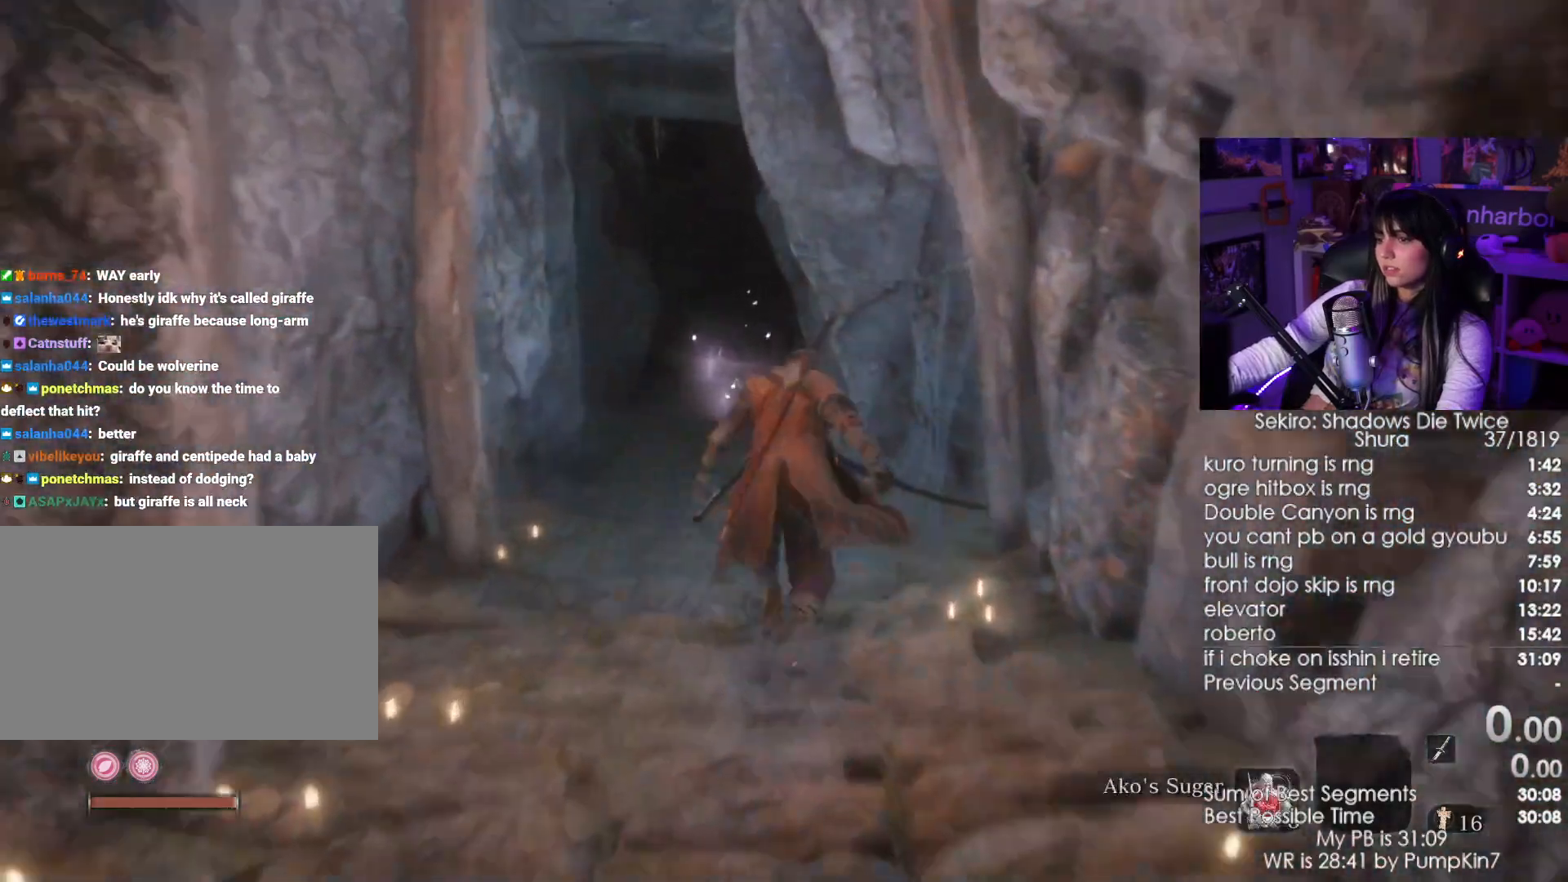
{"keys": ["shift", "w"], "mouse": [], "events": [[317, "r", "down"], [500, "r", "up"]]}
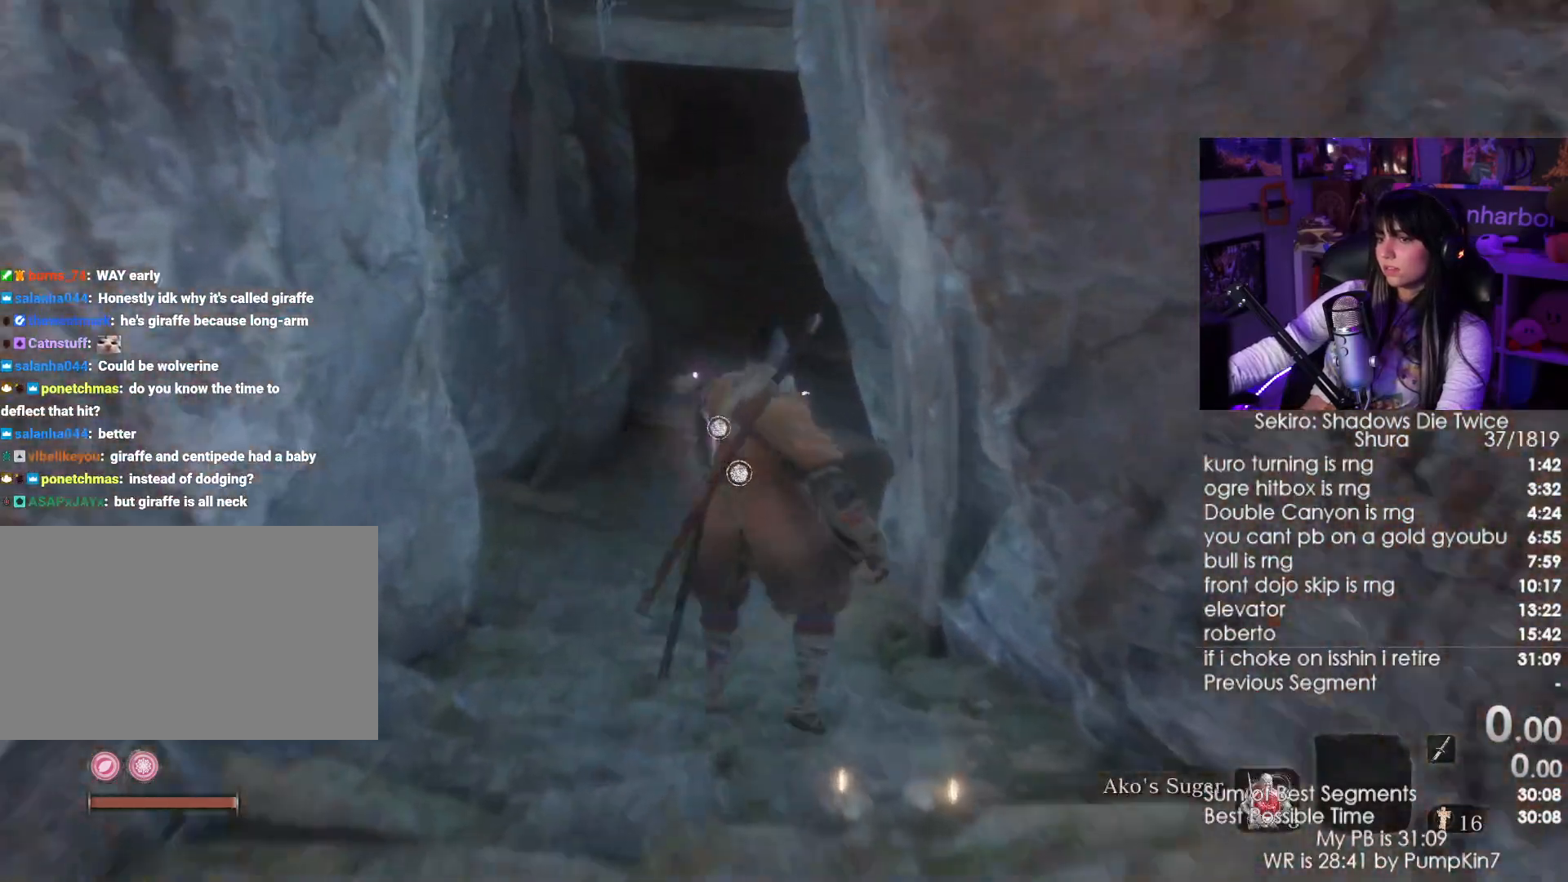
{"keys": [], "mouse": [], "events": [[150, "shift", "up"], [234, "w", "up"]]}
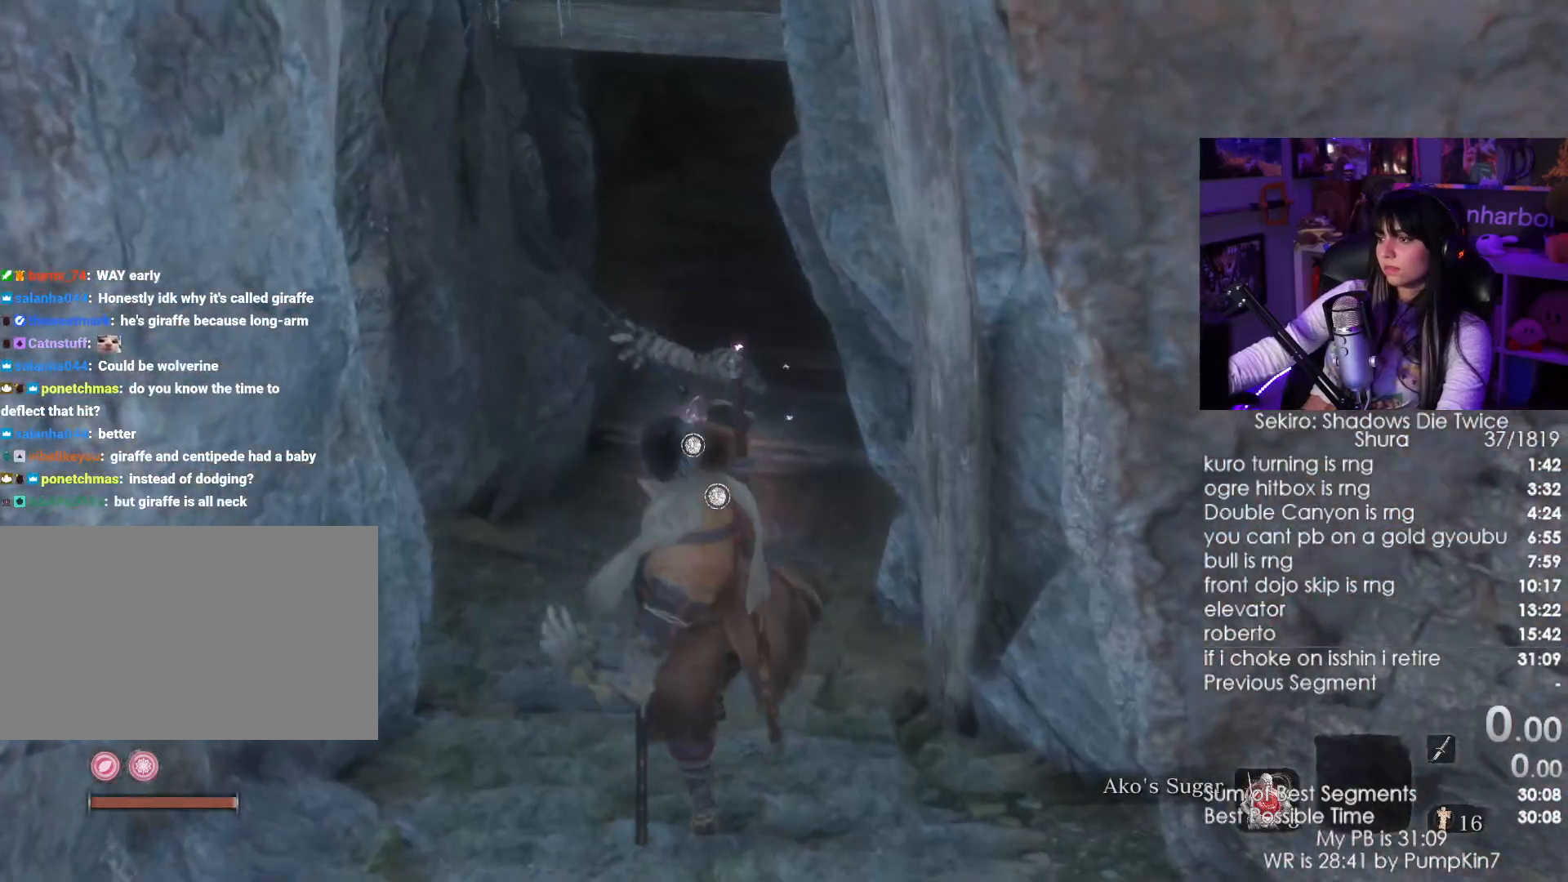
{"keys": ["shift", "w"], "mouse": [], "events": [[450, "shift", "down"], [450, "w", "down"]]}
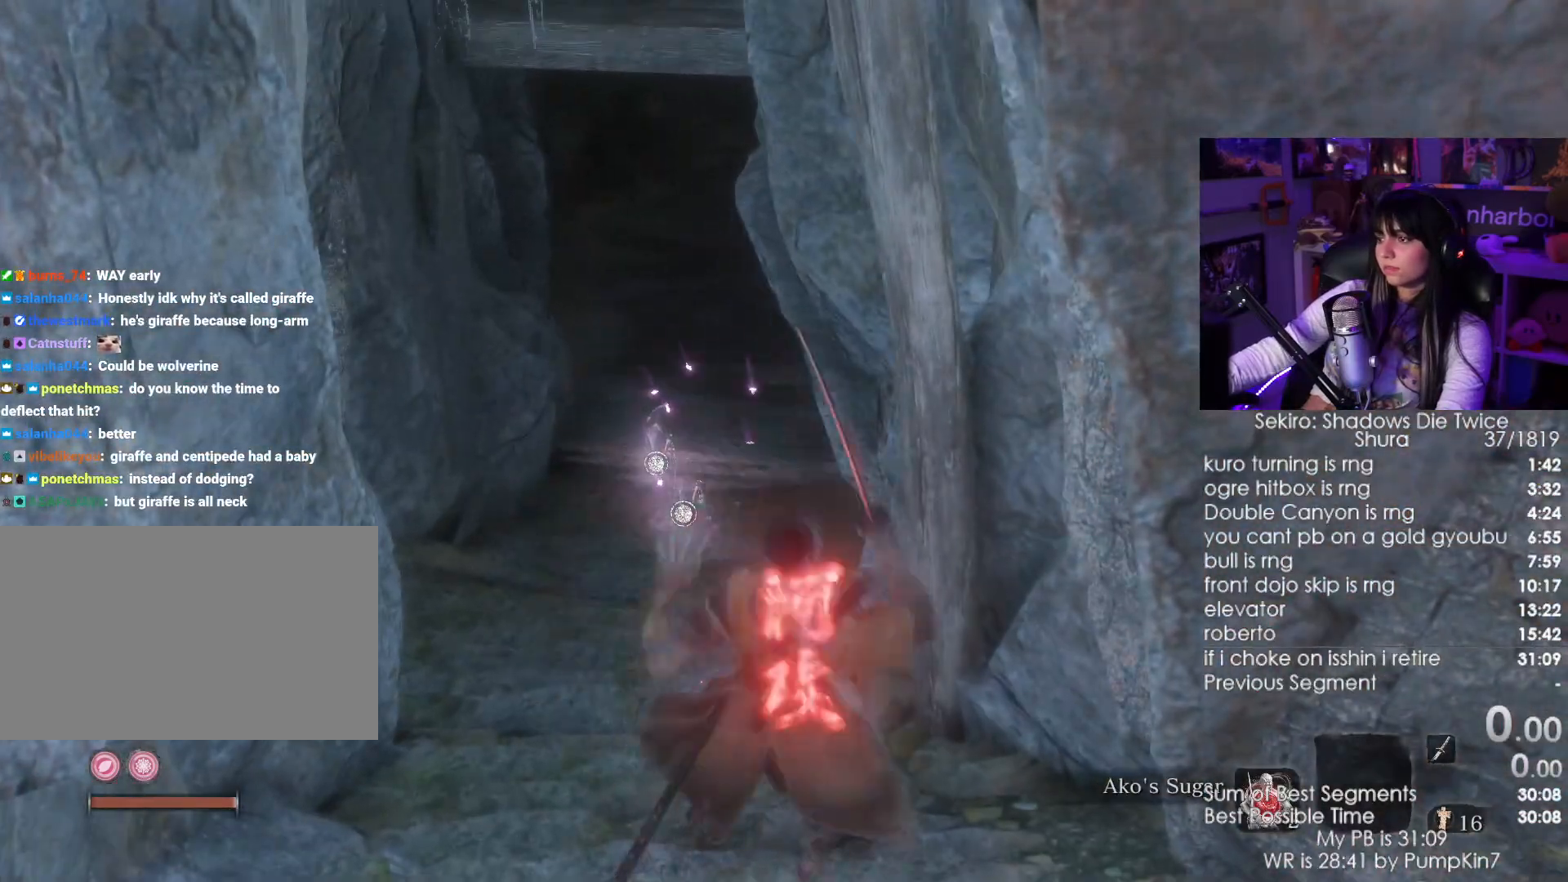
{"keys": ["shift", "w"], "mouse": [], "events": []}
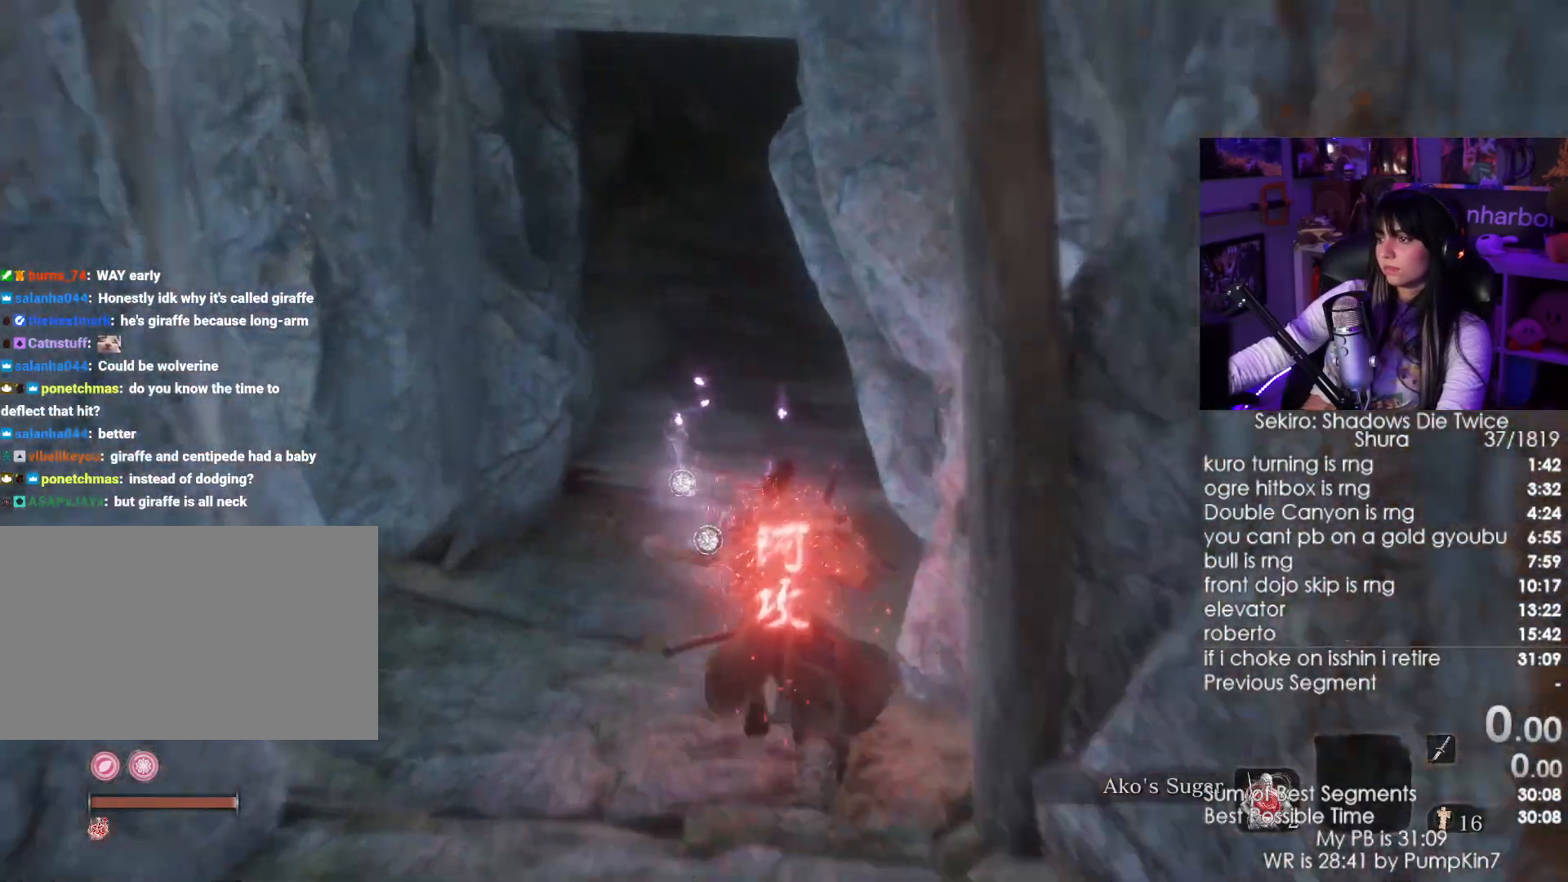
{"keys": ["shift", "w"], "mouse": [], "events": []}